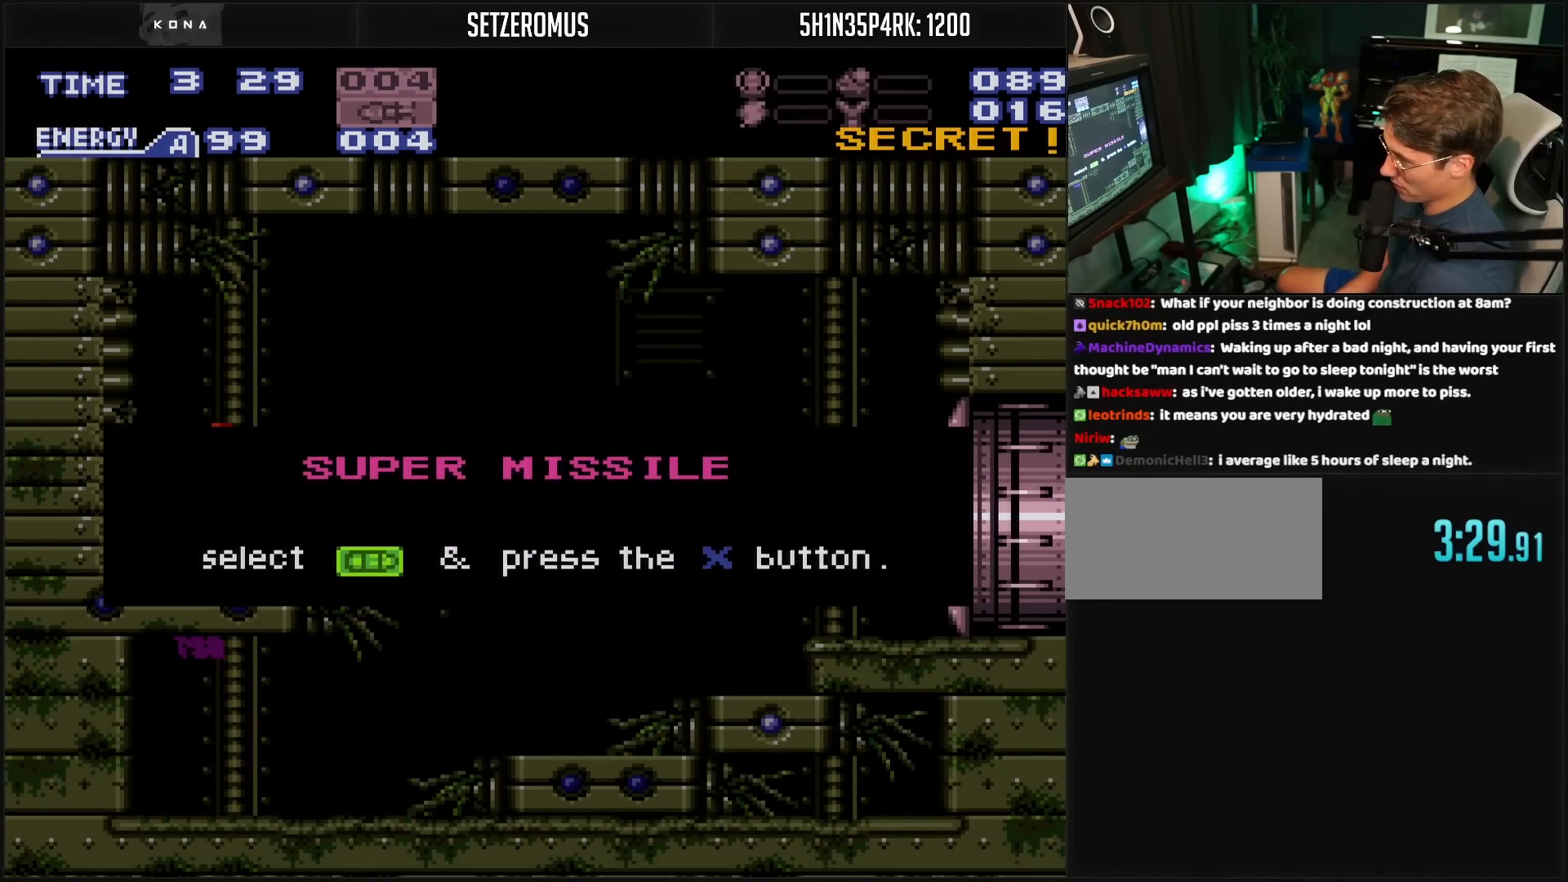
Gameplay with a controller (Nintendo layout); each line is a JSON object with the inputs held at the frame after it. "events" lists button and stick changes between this image and that frame as [ms after this image, input, new state], when the widget could be followed in between. Not read: L3 R3.
{"buttons": [], "events": [[367, "B", "up"], [367, "DPAD_LEFT", "up"]]}
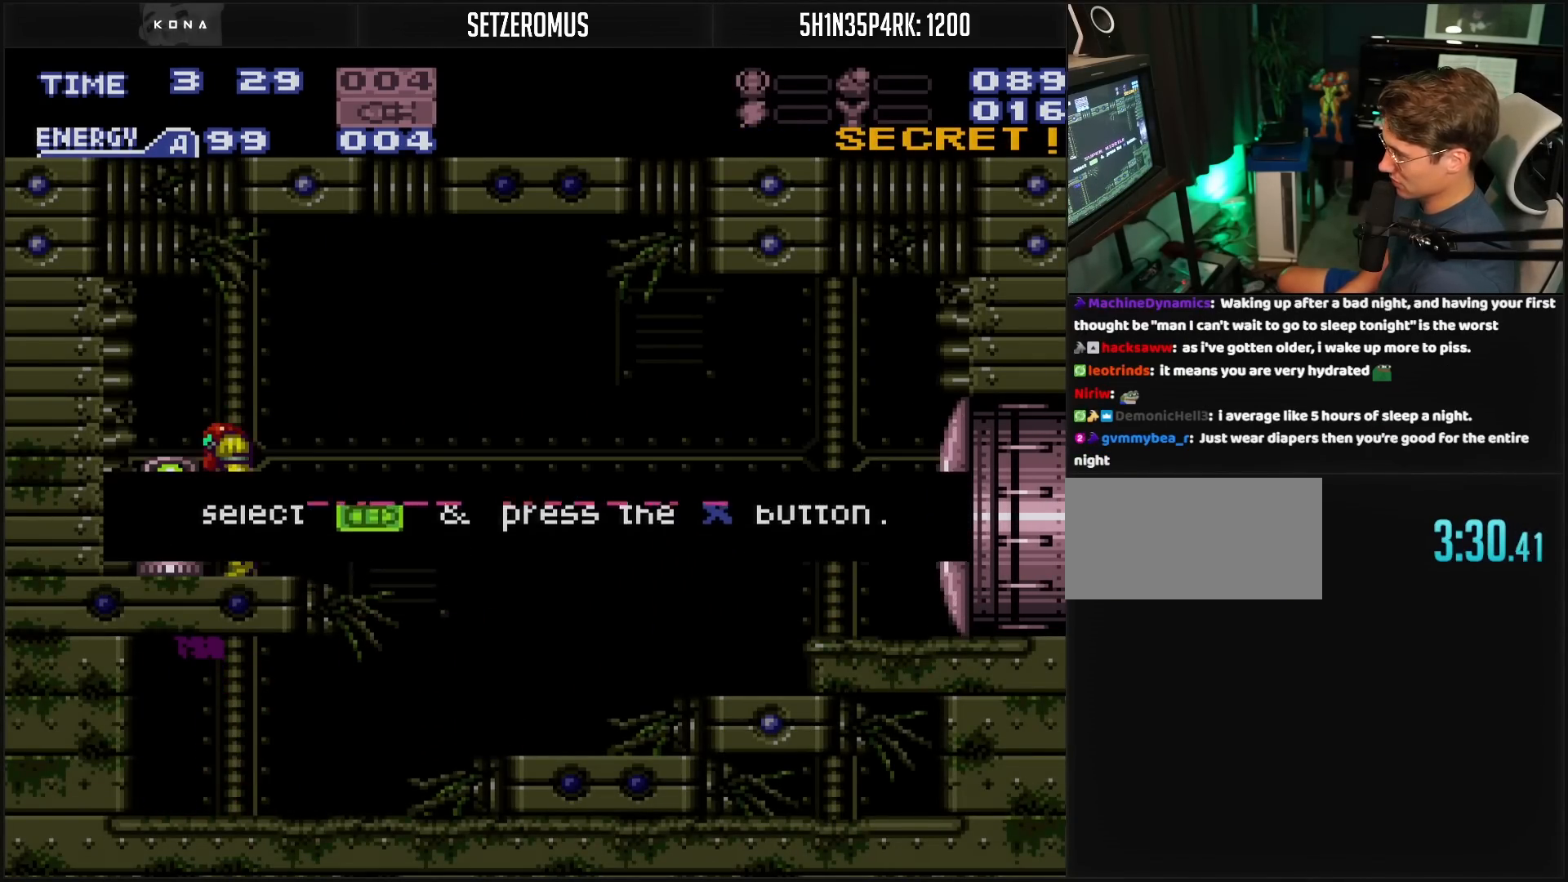
{"buttons": ["A", "B", "DPAD_RIGHT"], "events": [[200, "B", "down"], [200, "DPAD_RIGHT", "down"], [467, "X", "down"], [500, "A", "down"], [500, "X", "up"]]}
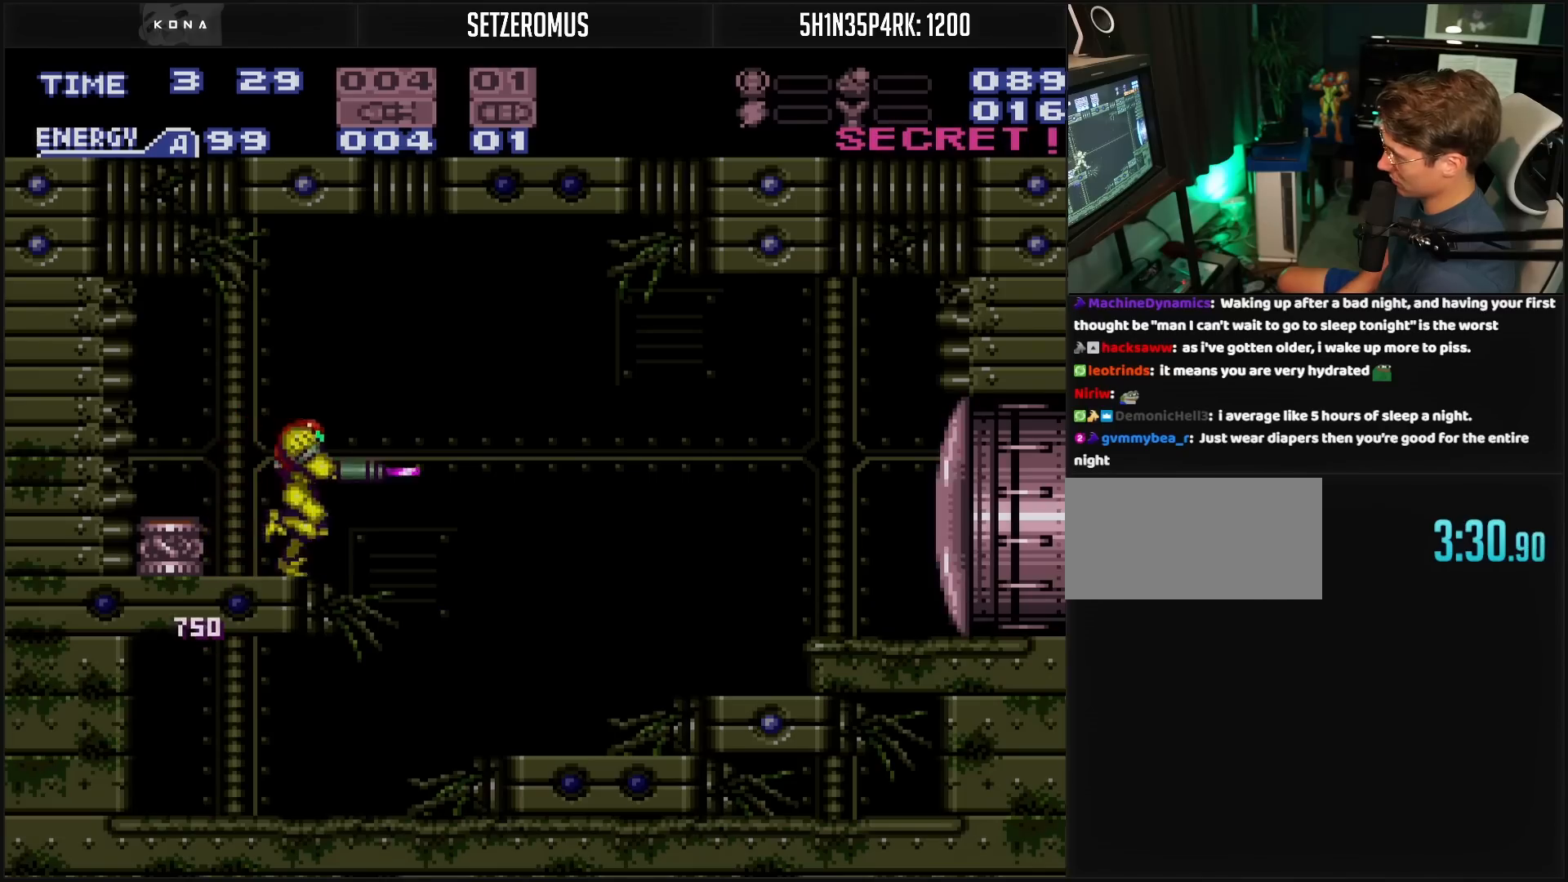
{"buttons": ["DPAD_RIGHT"], "events": [[167, "A", "up"], [200, "B", "up"]]}
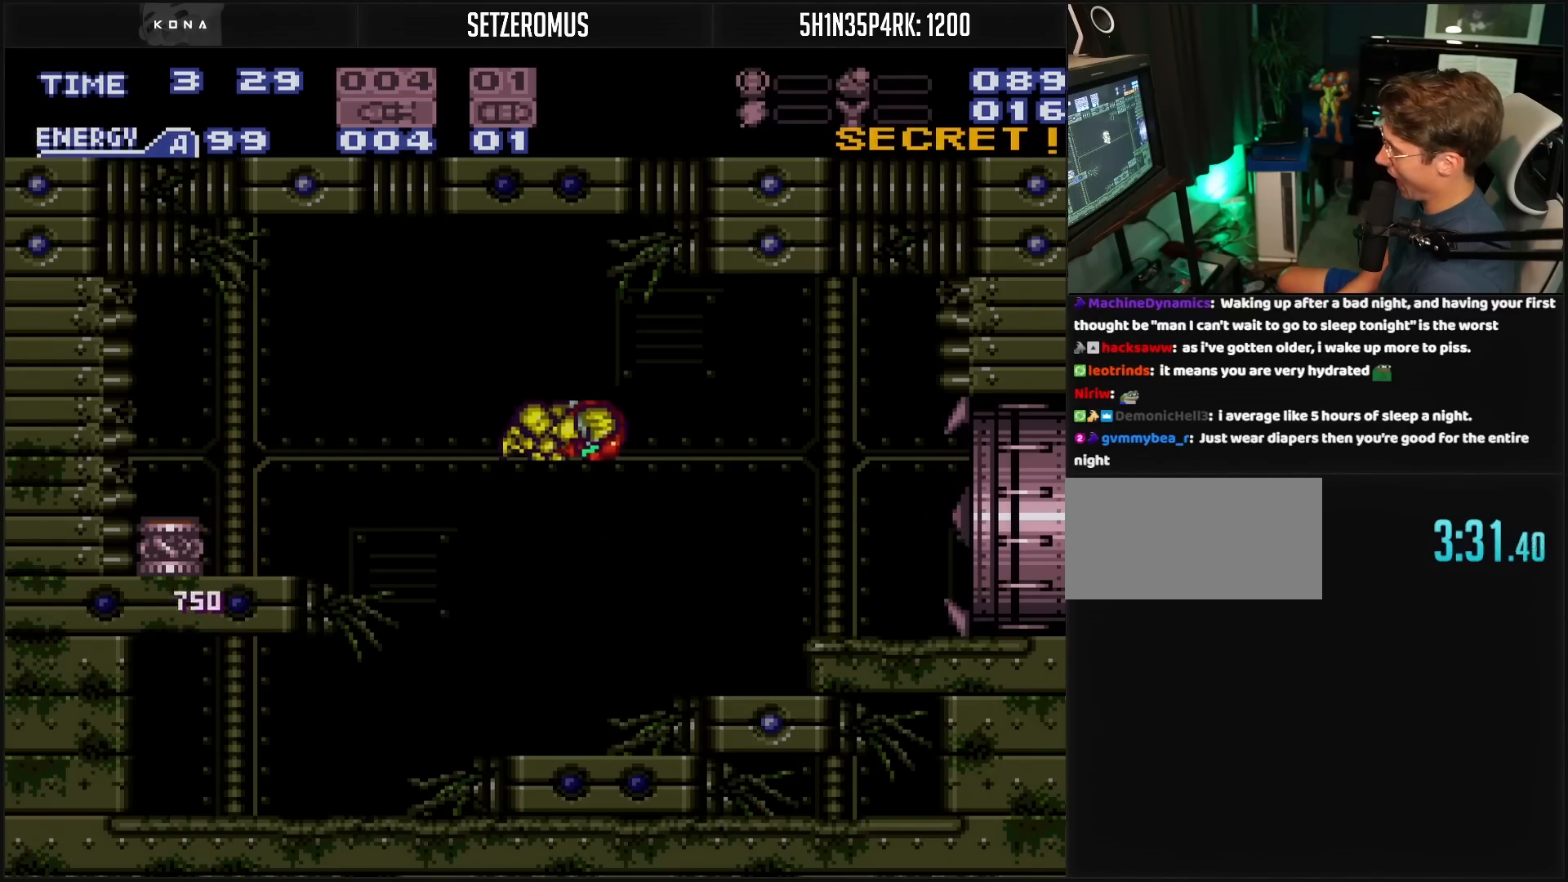
{"buttons": ["DPAD_RIGHT"], "events": [[50, "B", "down"], [317, "L1", "down"], [433, "A", "down"], [433, "B", "up"], [433, "L1", "up"], [450, "B", "down"], [467, "A", "up"], [483, "B", "up"]]}
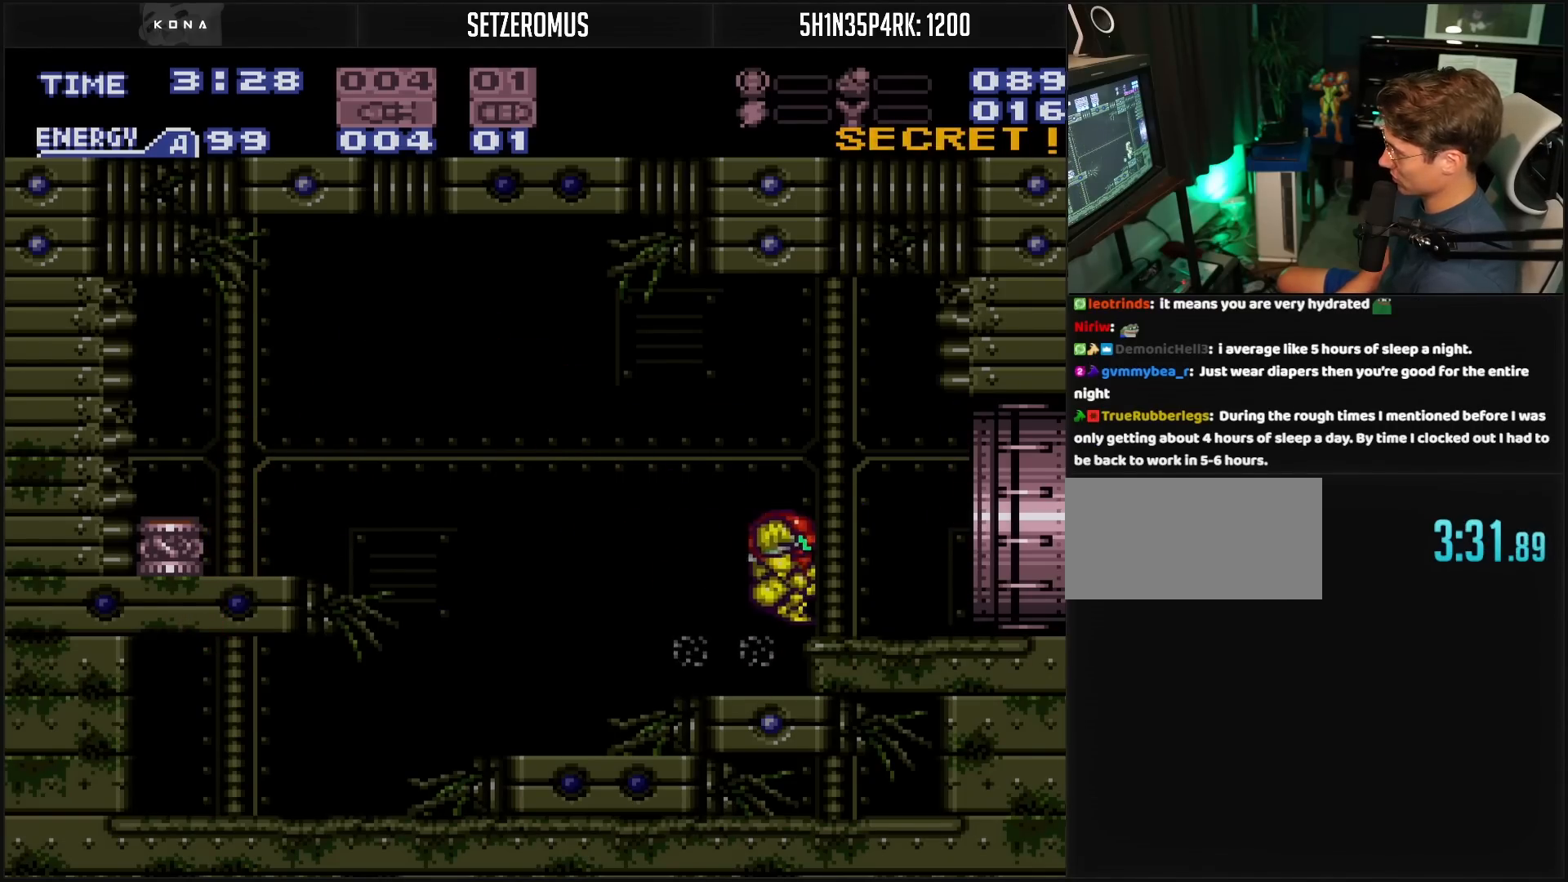
{"buttons": ["B", "DPAD_RIGHT"], "events": [[17, "X", "down"], [33, "B", "down"], [67, "L1", "down"], [117, "X", "up"], [200, "L1", "up"]]}
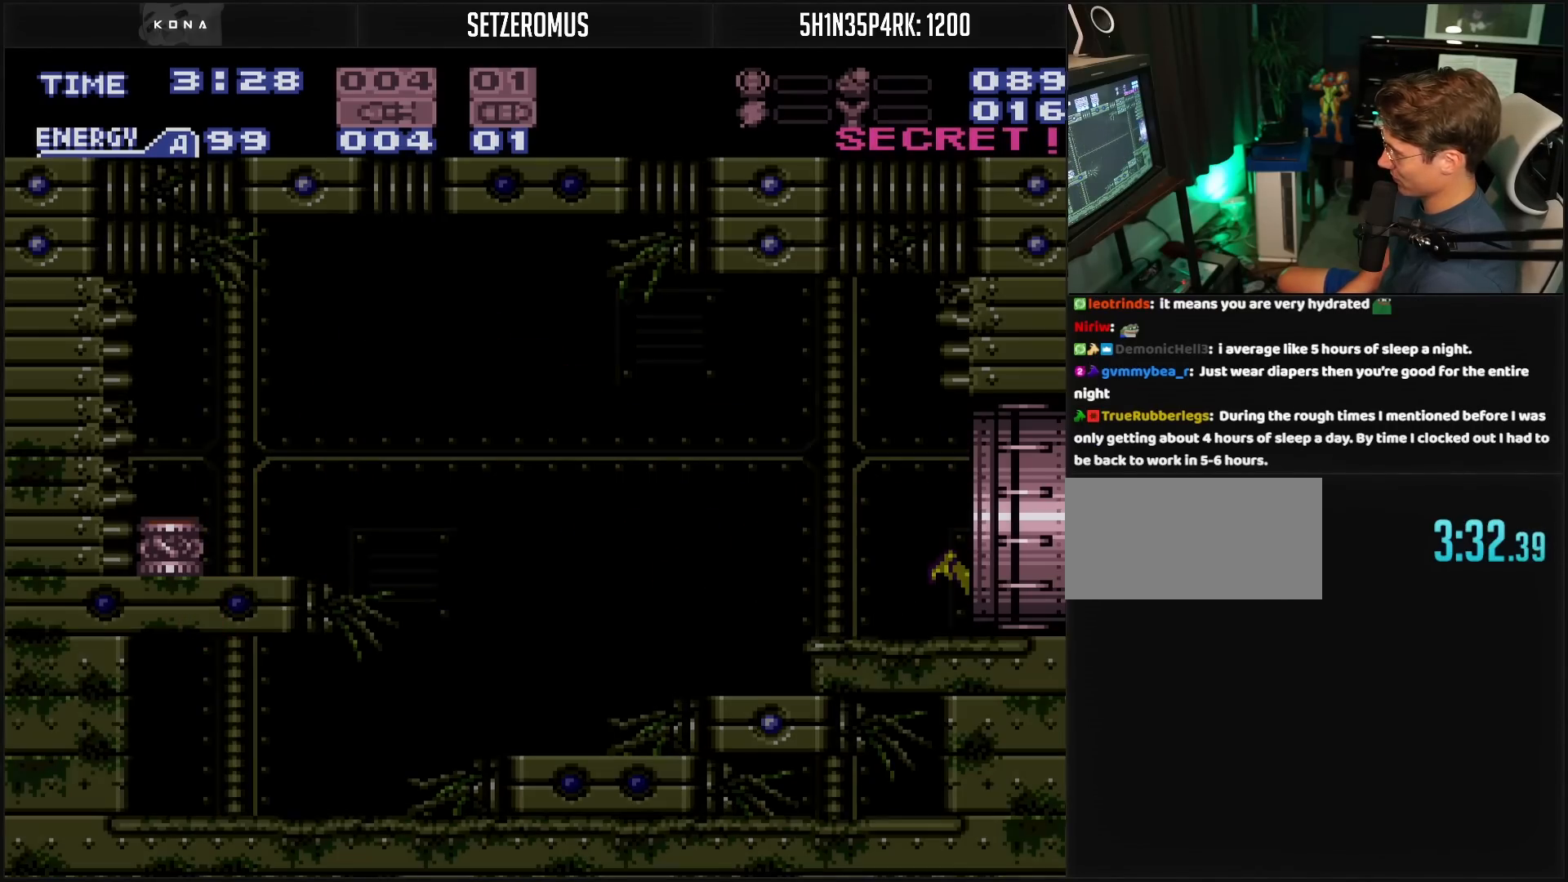
{"buttons": ["B", "DPAD_RIGHT"], "events": []}
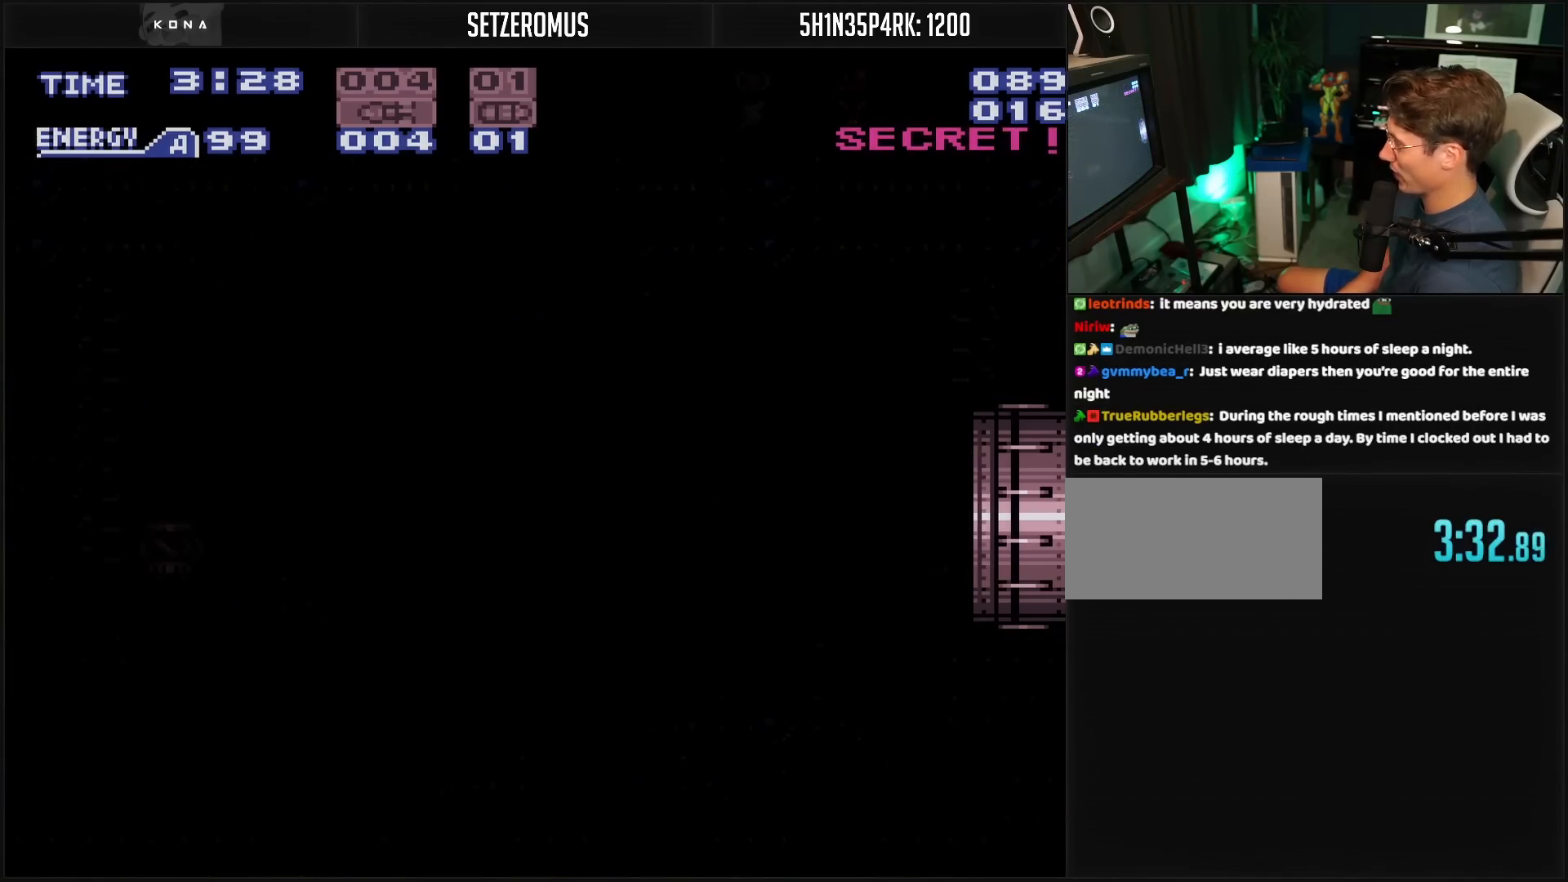
{"buttons": ["B", "DPAD_RIGHT"], "events": []}
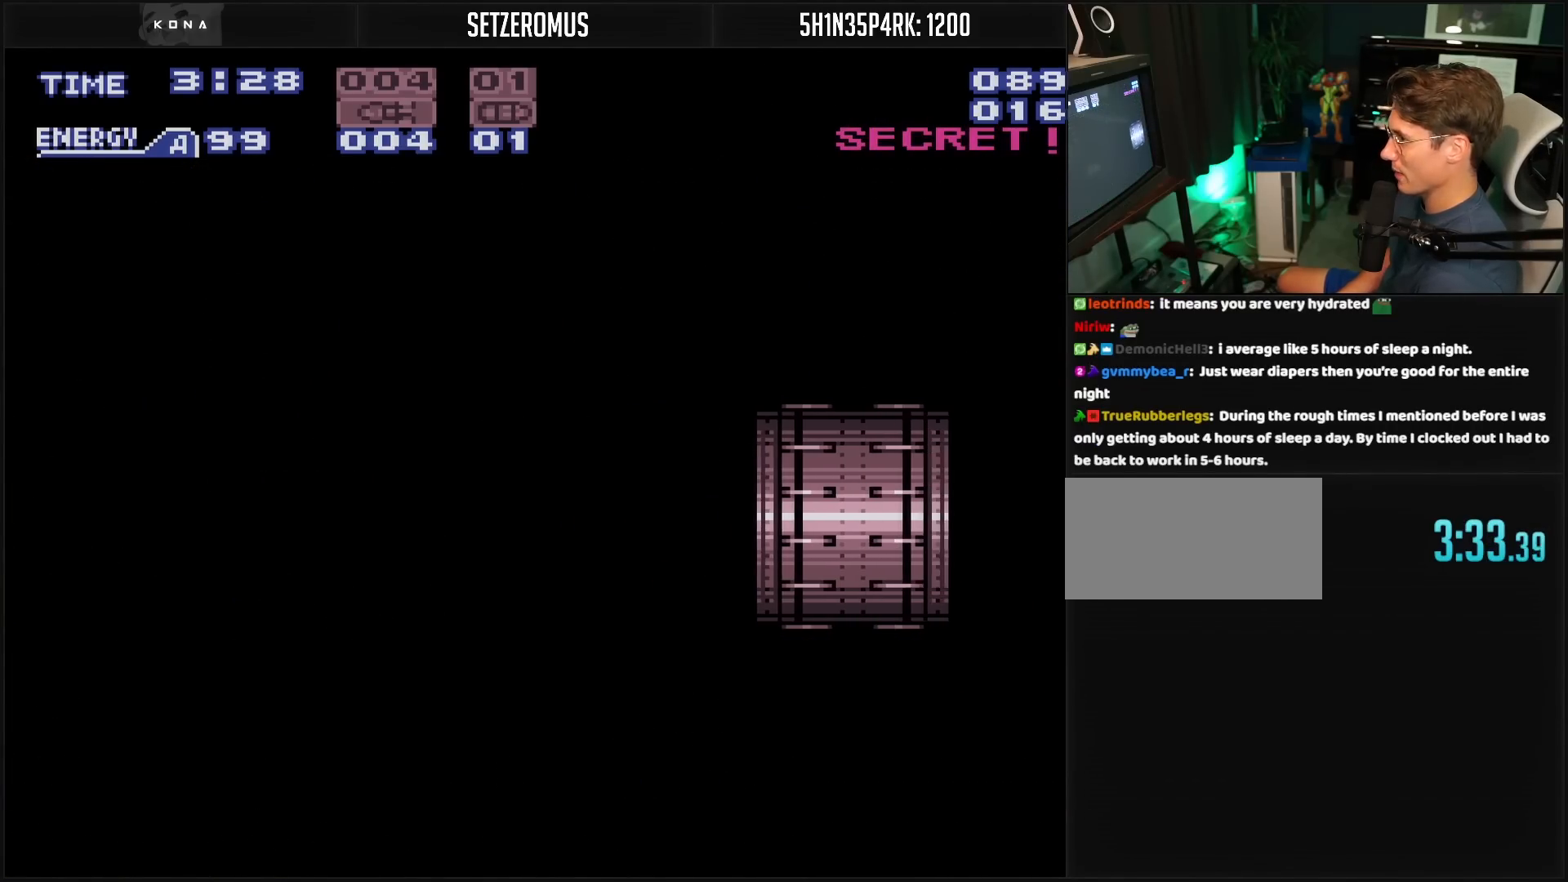
{"buttons": ["B"], "events": [[50, "DPAD_RIGHT", "up"], [217, "B", "up"], [483, "B", "down"]]}
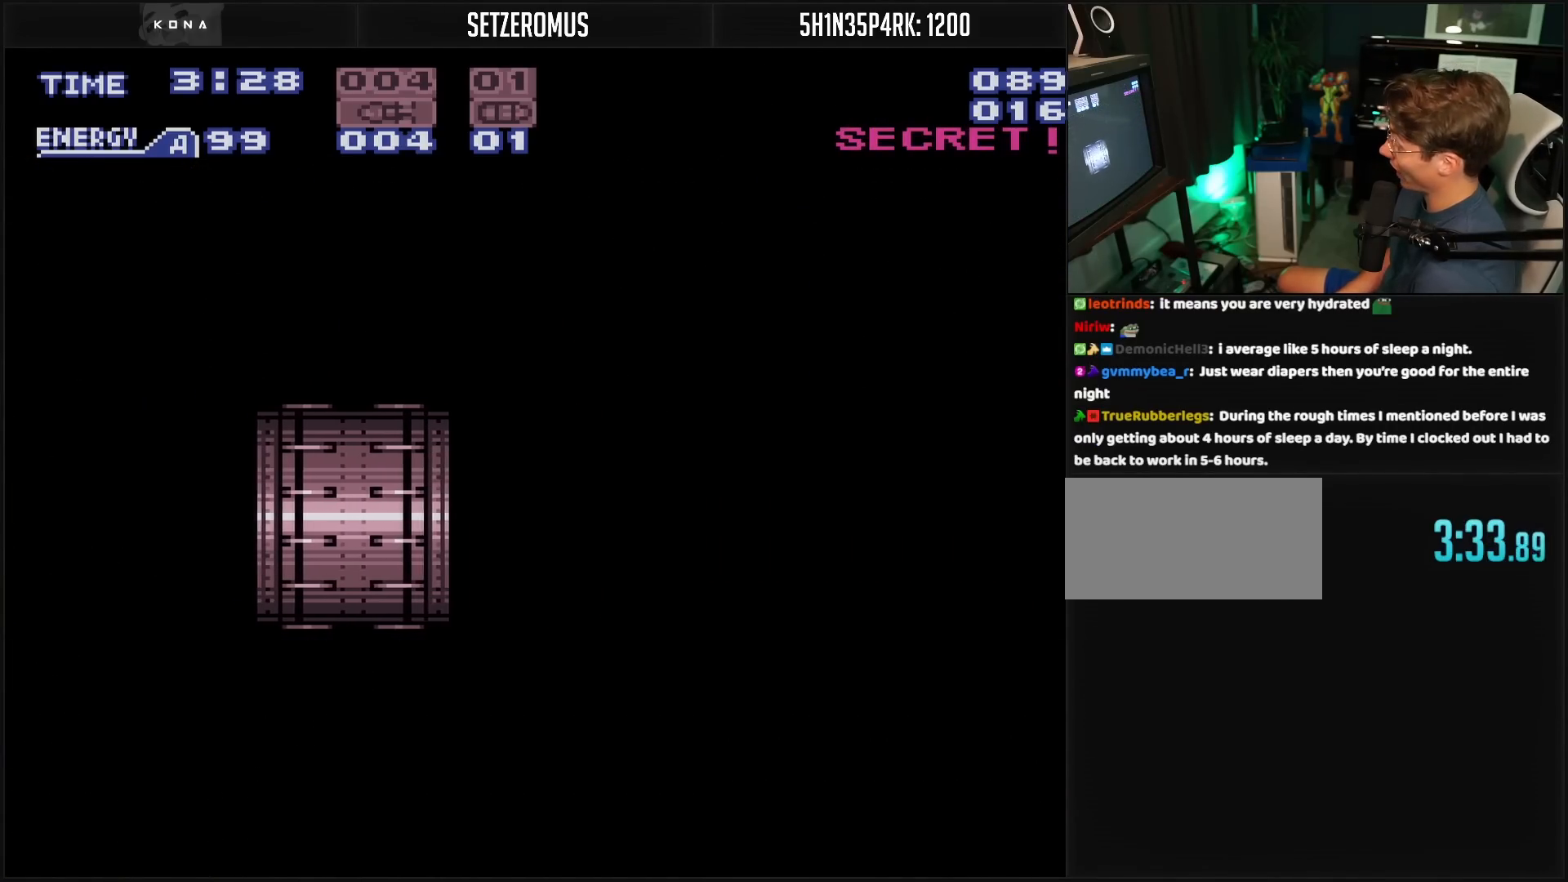
{"buttons": ["B"], "events": []}
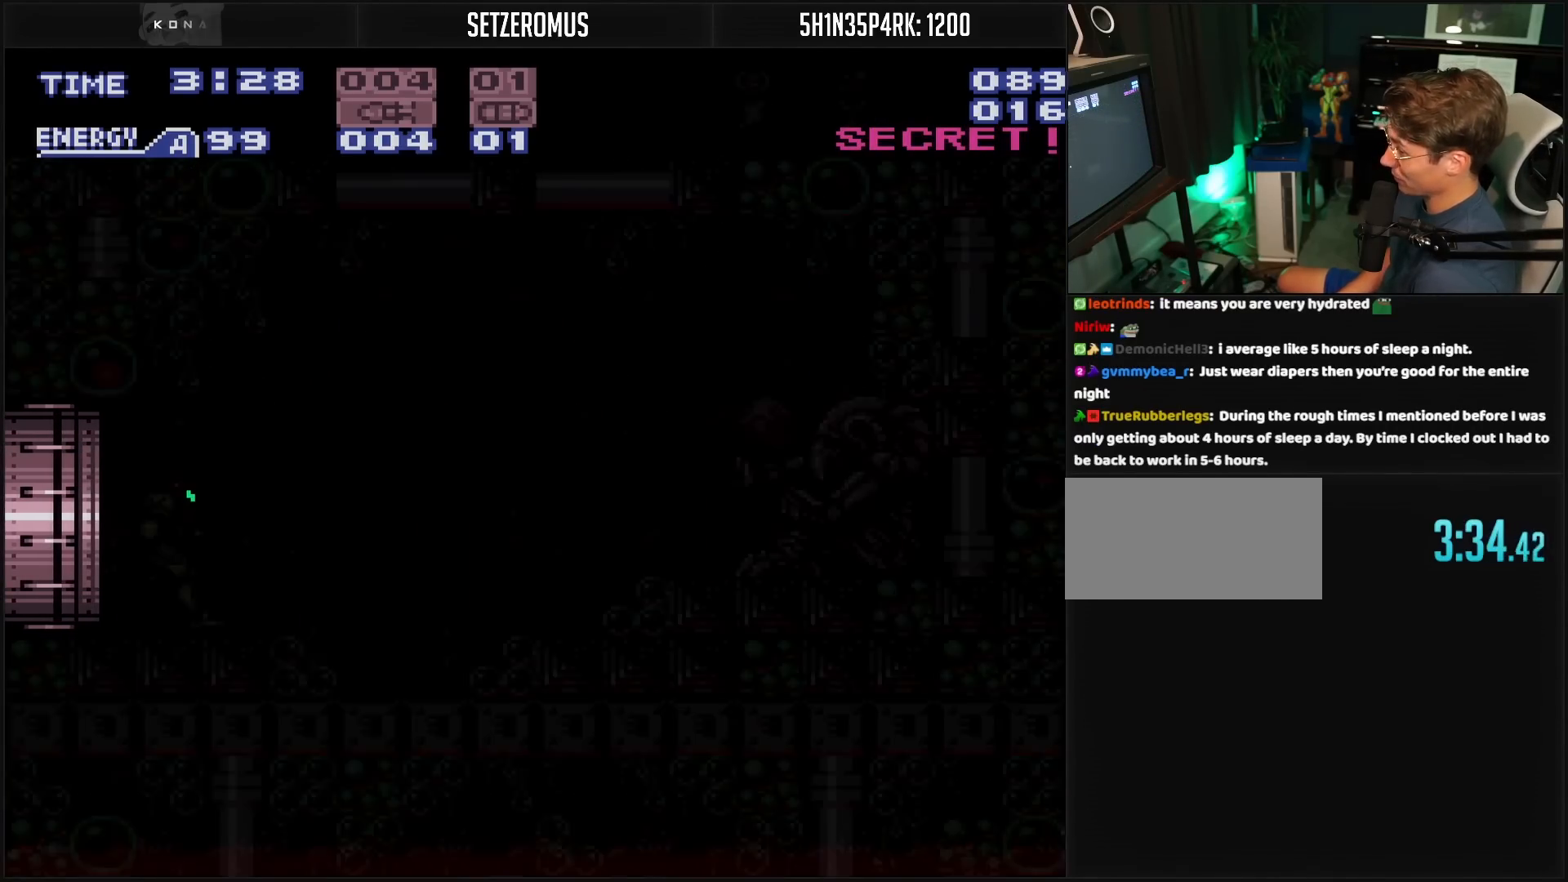
{"buttons": ["B", "DPAD_RIGHT"], "events": [[233, "R1", "down"], [450, "DPAD_RIGHT", "down"], [500, "R1", "up"]]}
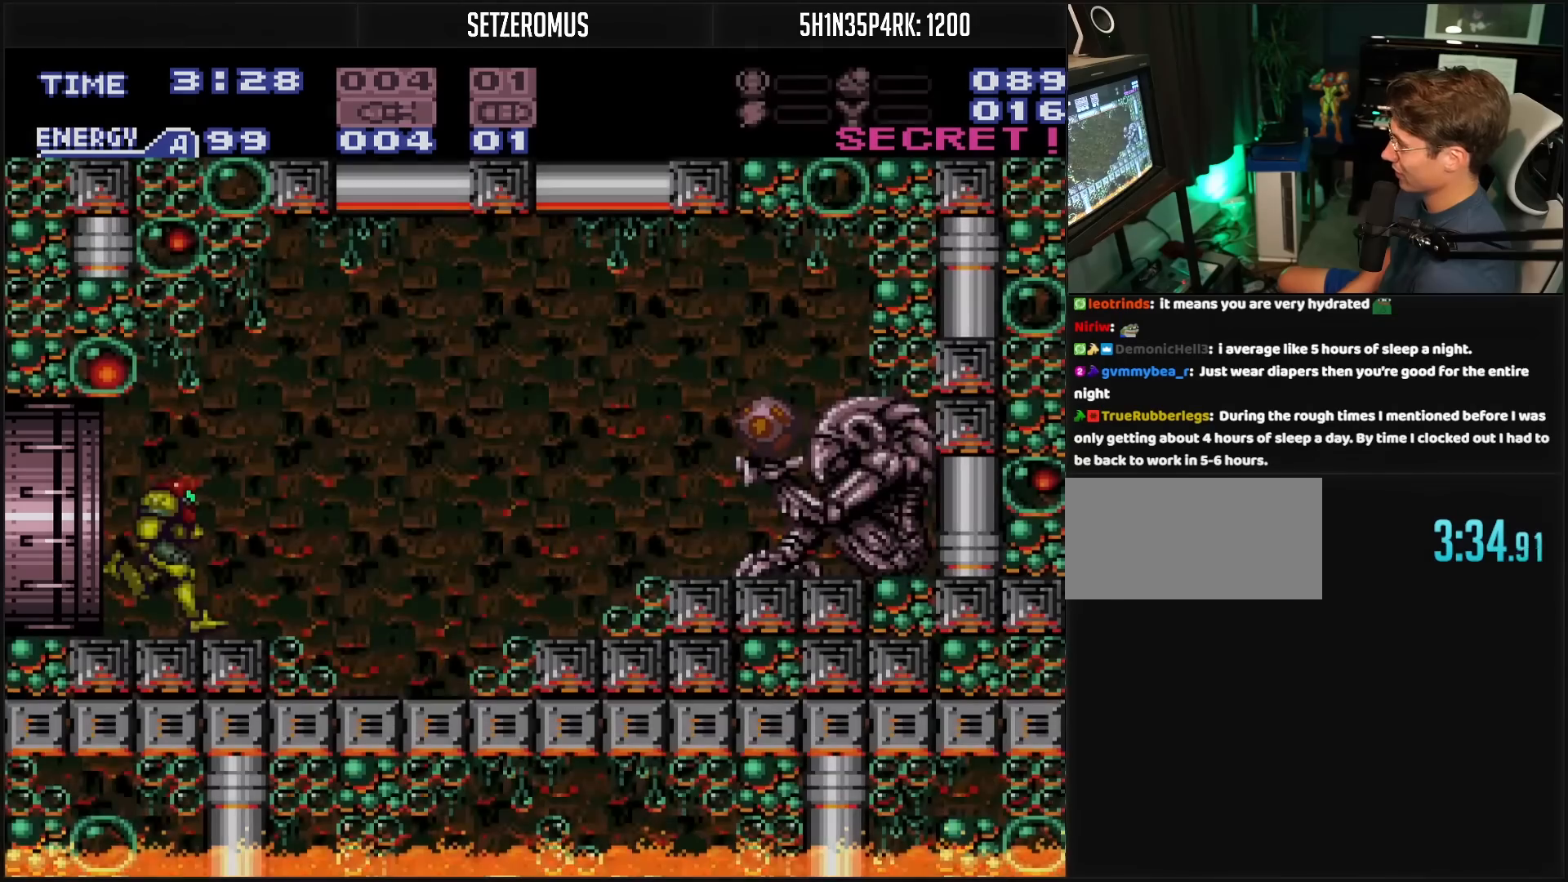
{"buttons": ["A", "B", "DPAD_RIGHT"], "events": [[183, "A", "down"]]}
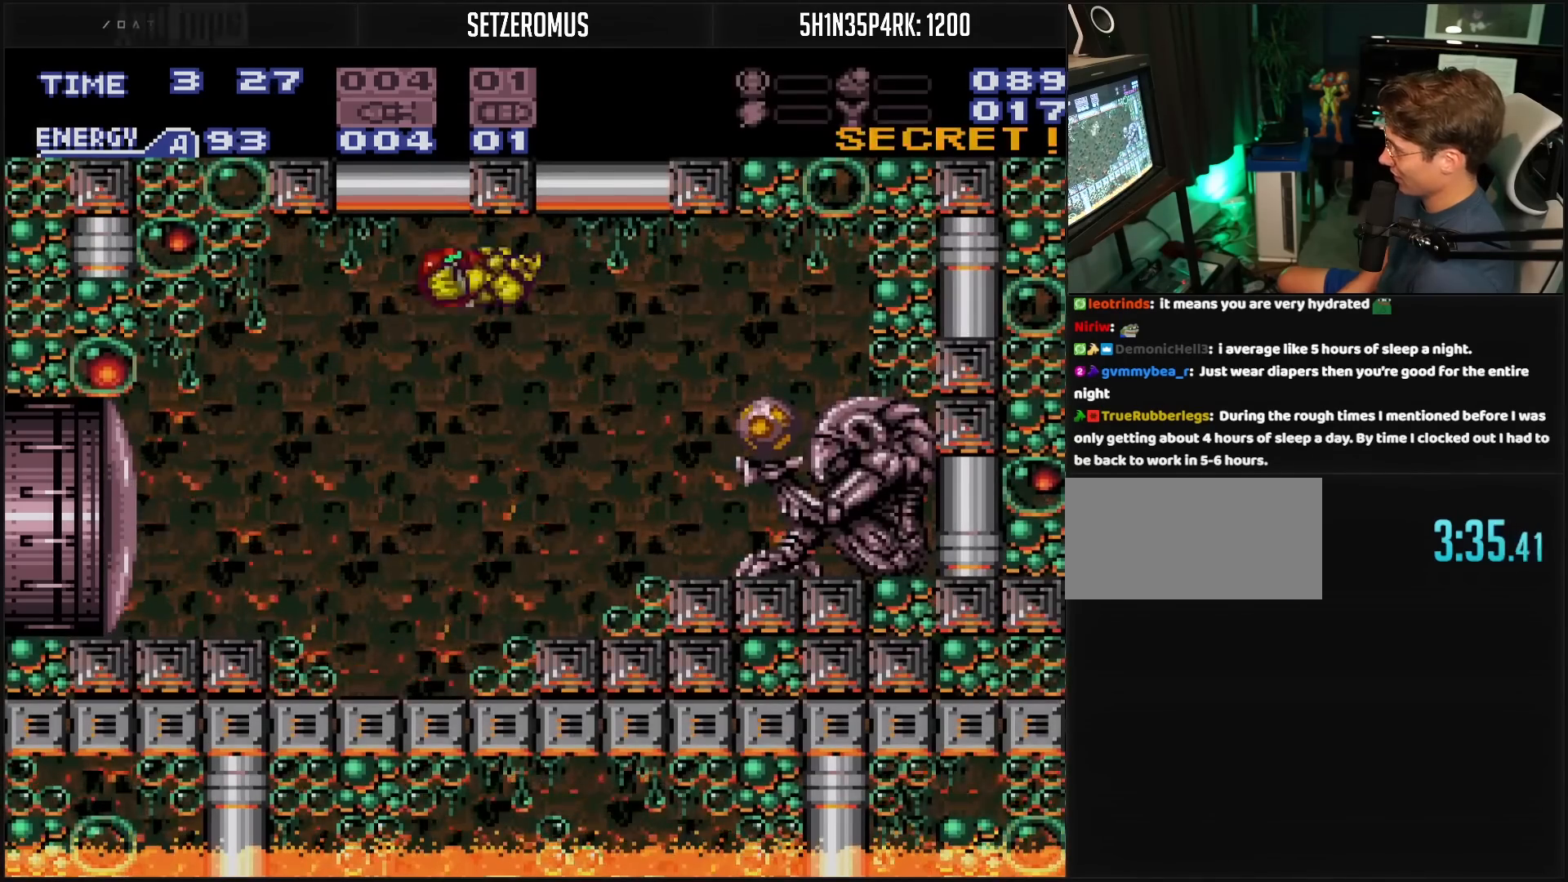
{"buttons": ["B", "DPAD_RIGHT"], "events": [[33, "A", "up"], [50, "B", "up"], [217, "B", "down"]]}
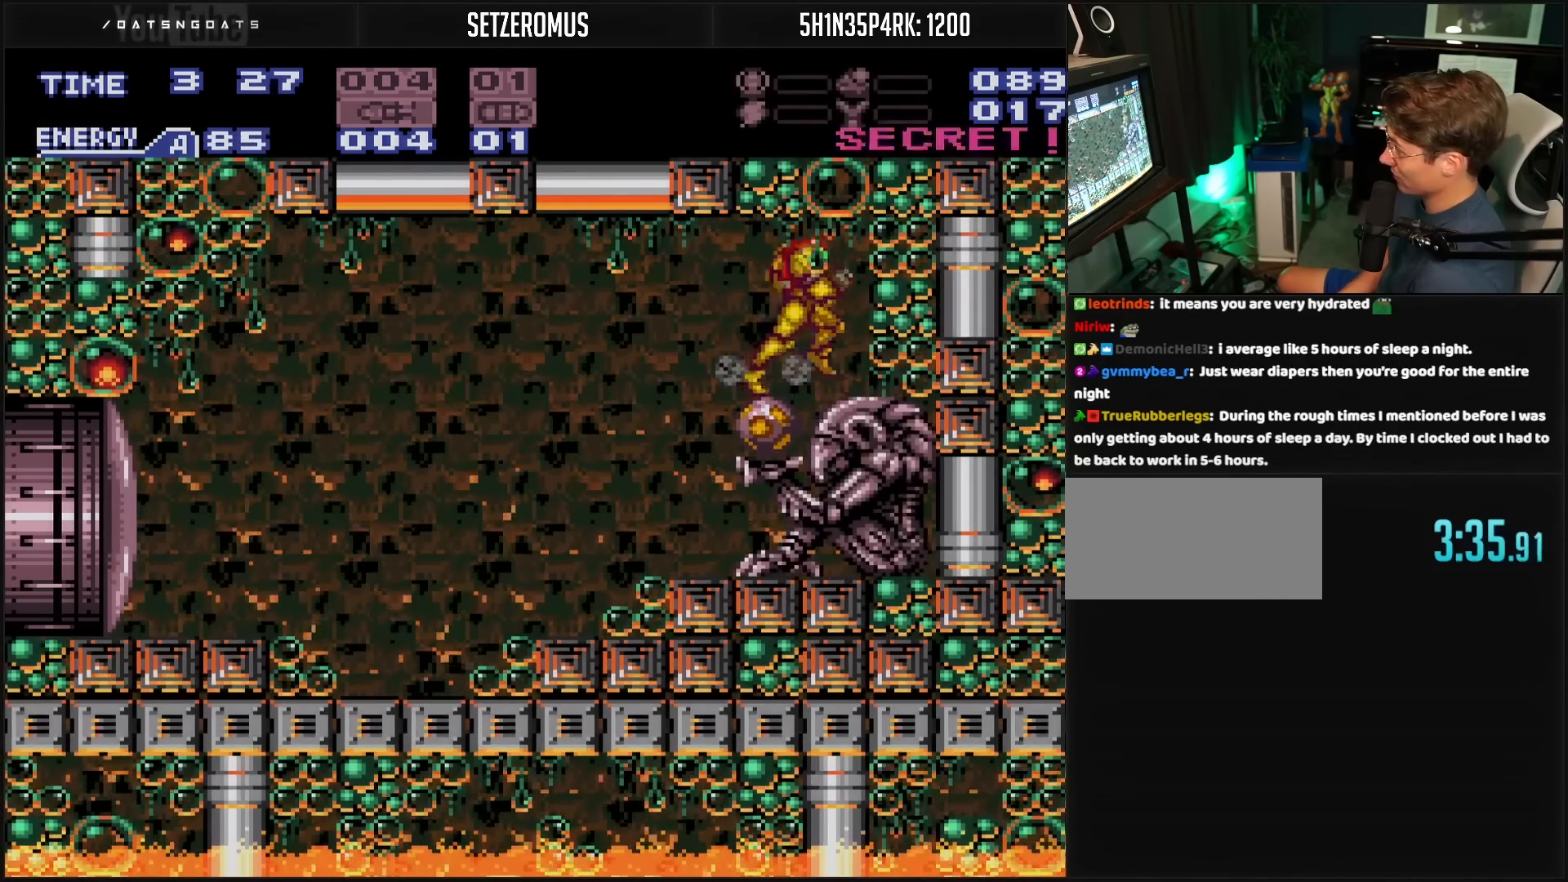
{"buttons": ["B", "X", "L1"], "events": [[117, "DPAD_RIGHT", "up"], [150, "DPAD_LEFT", "down"], [267, "L1", "down"], [283, "DPAD_LEFT", "up"], [350, "DPAD_DOWN", "down"], [450, "DPAD_DOWN", "up"], [450, "X", "down"]]}
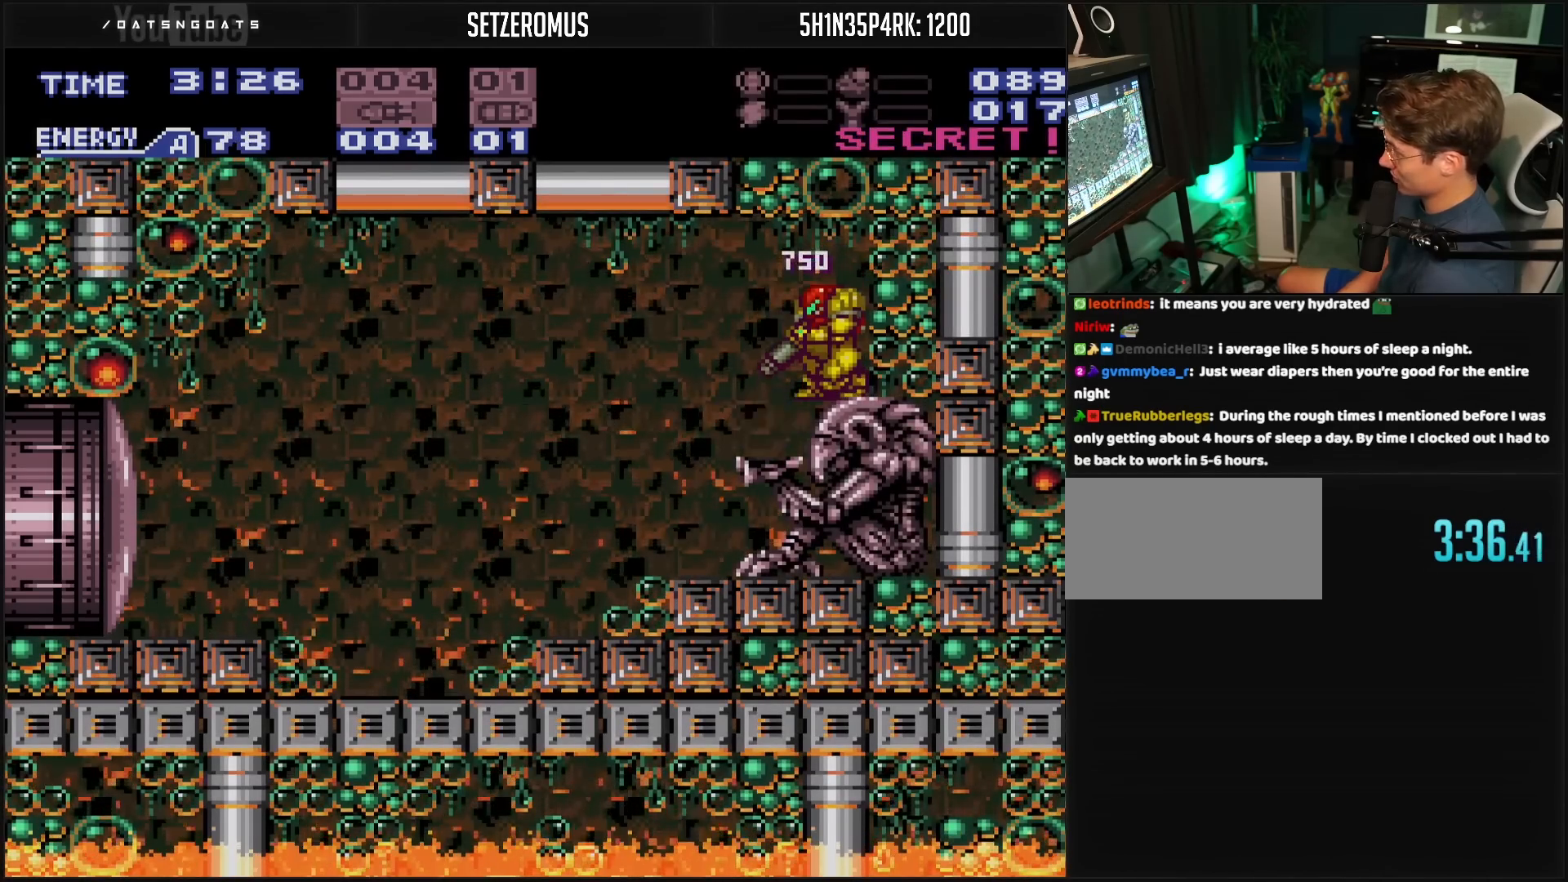
{"buttons": ["B", "DPAD_LEFT"], "events": [[50, "X", "up"], [100, "DPAD_UP", "down"], [167, "DPAD_UP", "up"], [217, "L1", "up"], [317, "DPAD_LEFT", "down"]]}
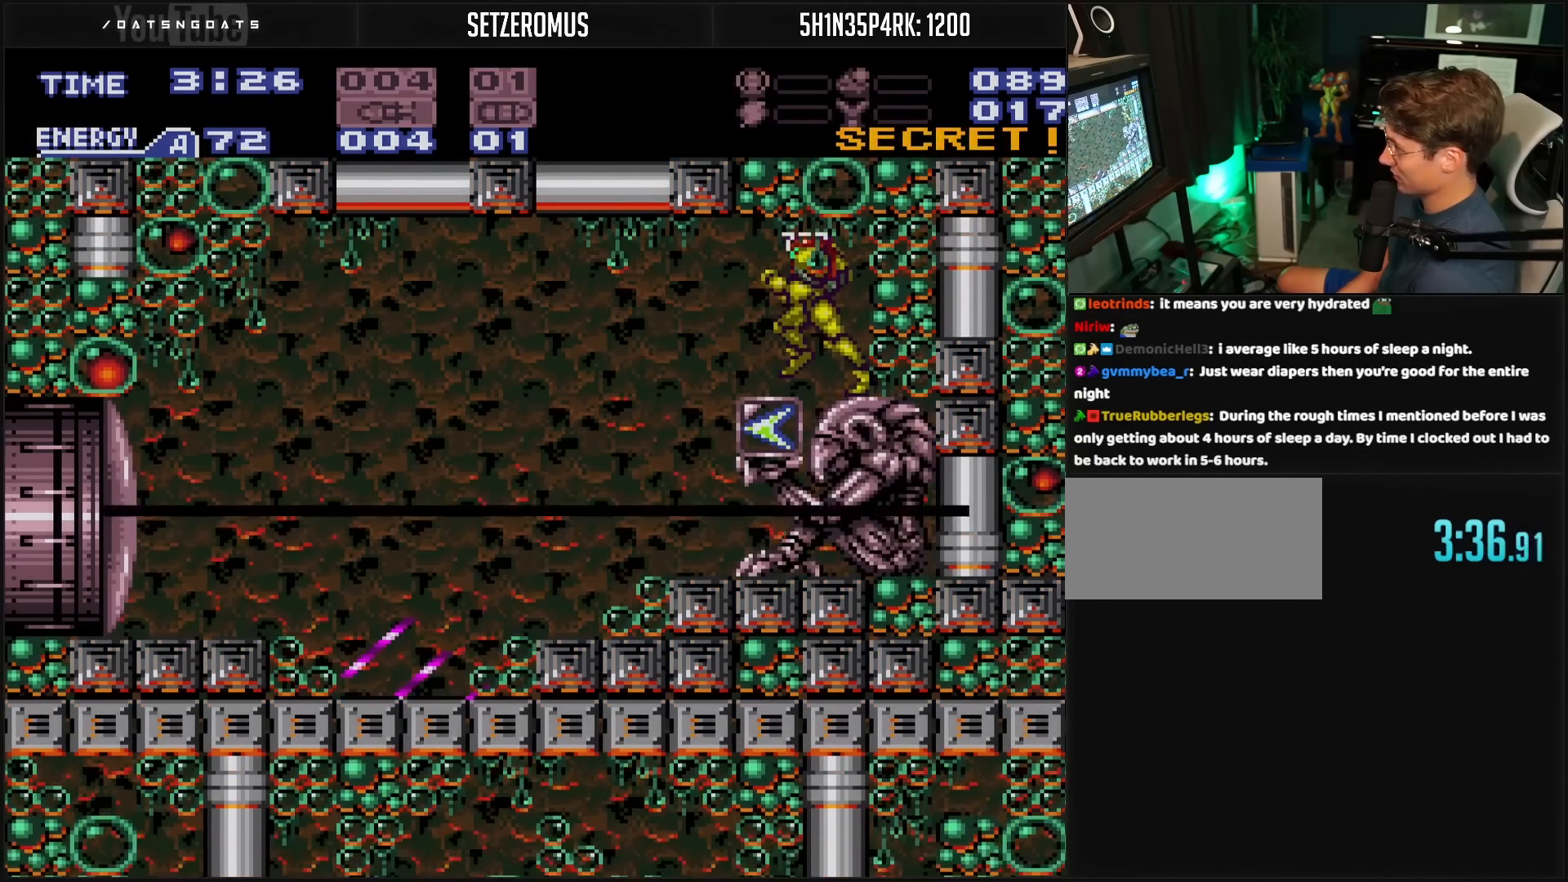
{"buttons": ["B", "DPAD_LEFT"], "events": []}
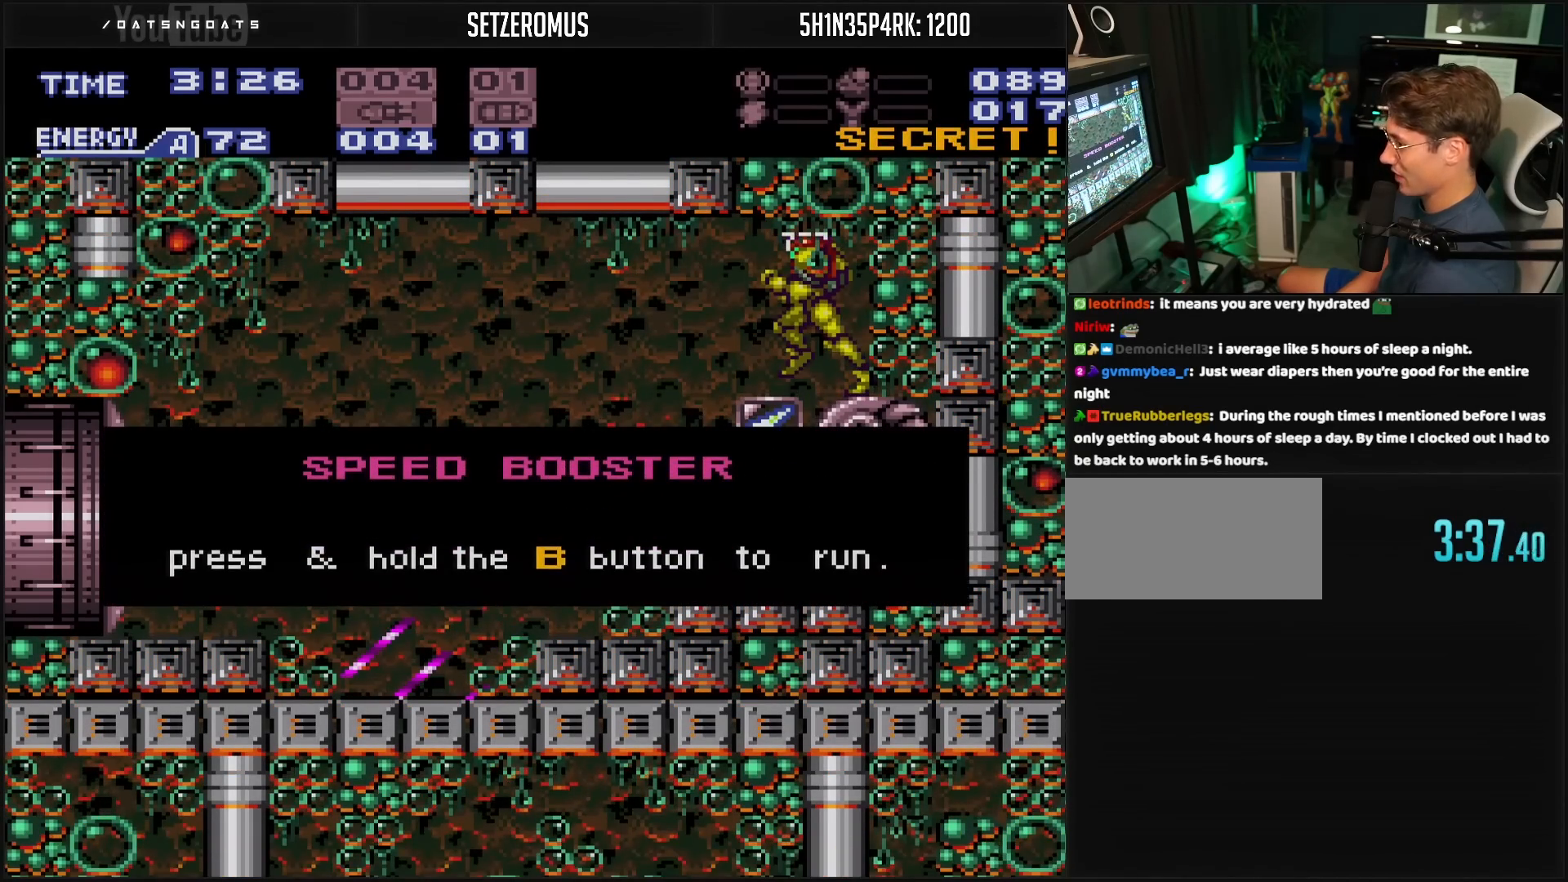
{"buttons": [], "events": [[233, "B", "up"], [233, "DPAD_LEFT", "up"]]}
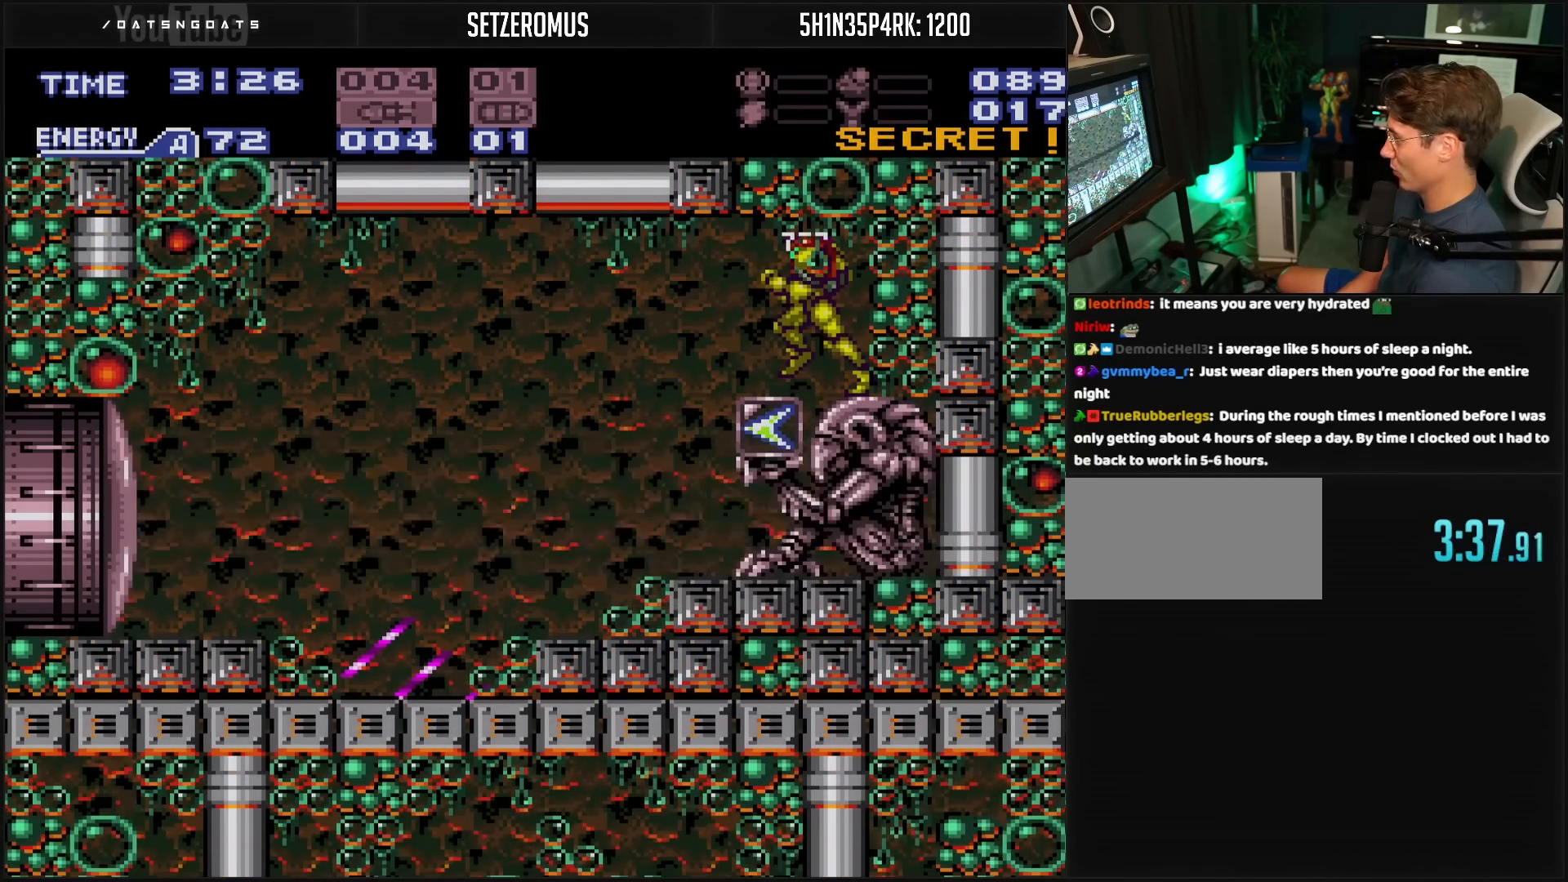
{"buttons": ["B", "DPAD_DOWN"], "events": [[67, "B", "down"], [67, "DPAD_LEFT", "down"], [433, "DPAD_DOWN", "down"], [433, "DPAD_LEFT", "up"]]}
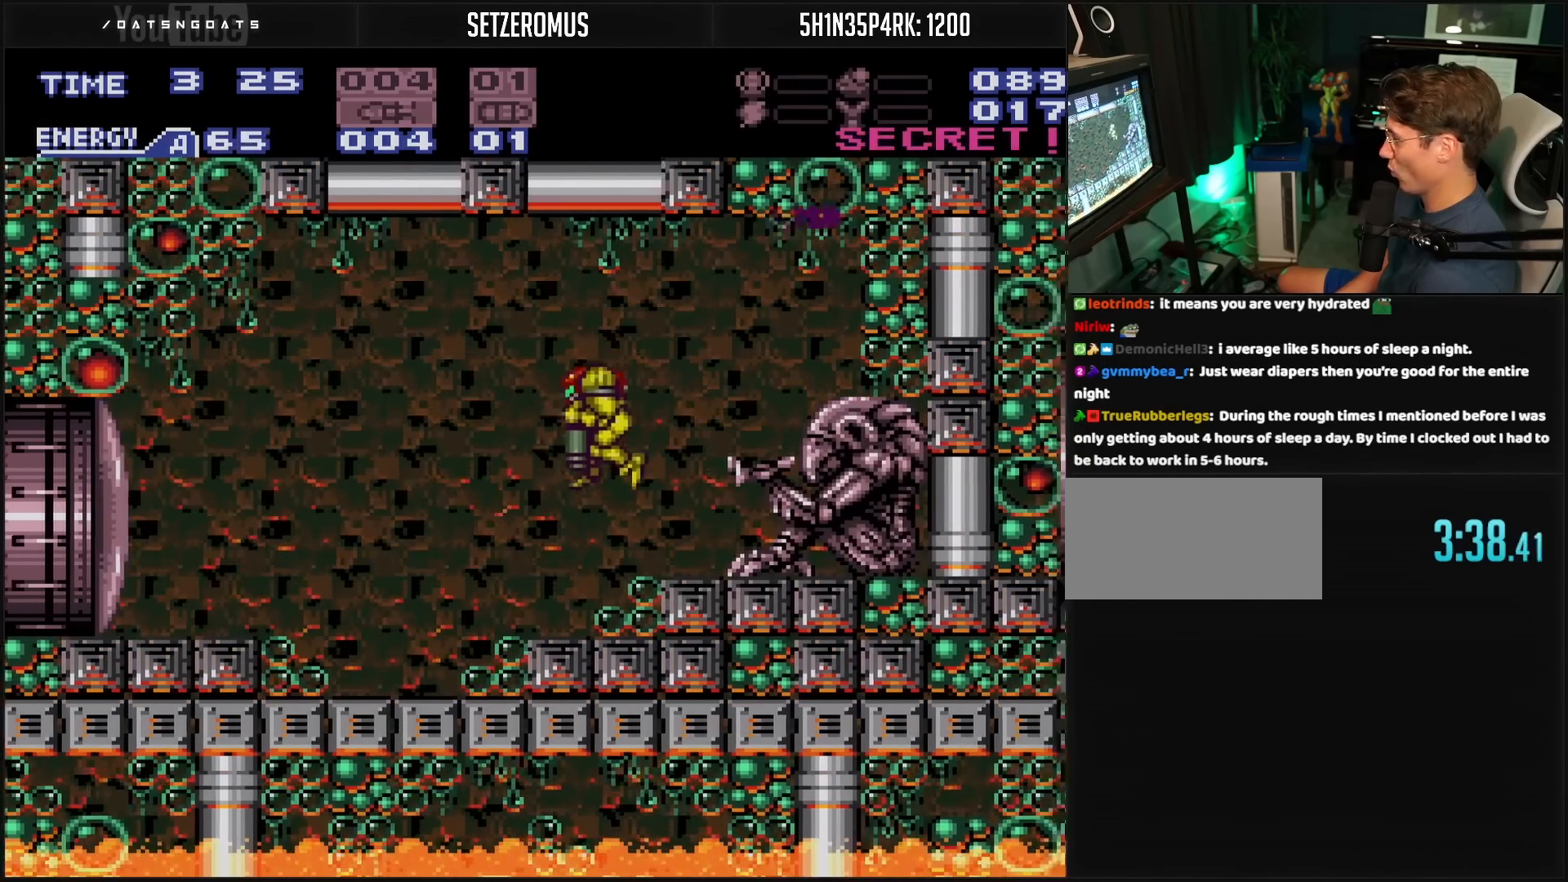
{"buttons": ["B"], "events": [[200, "DPAD_DOWN", "up"], [200, "DPAD_LEFT", "down"], [383, "X", "down"], [467, "DPAD_LEFT", "up"], [500, "X", "up"]]}
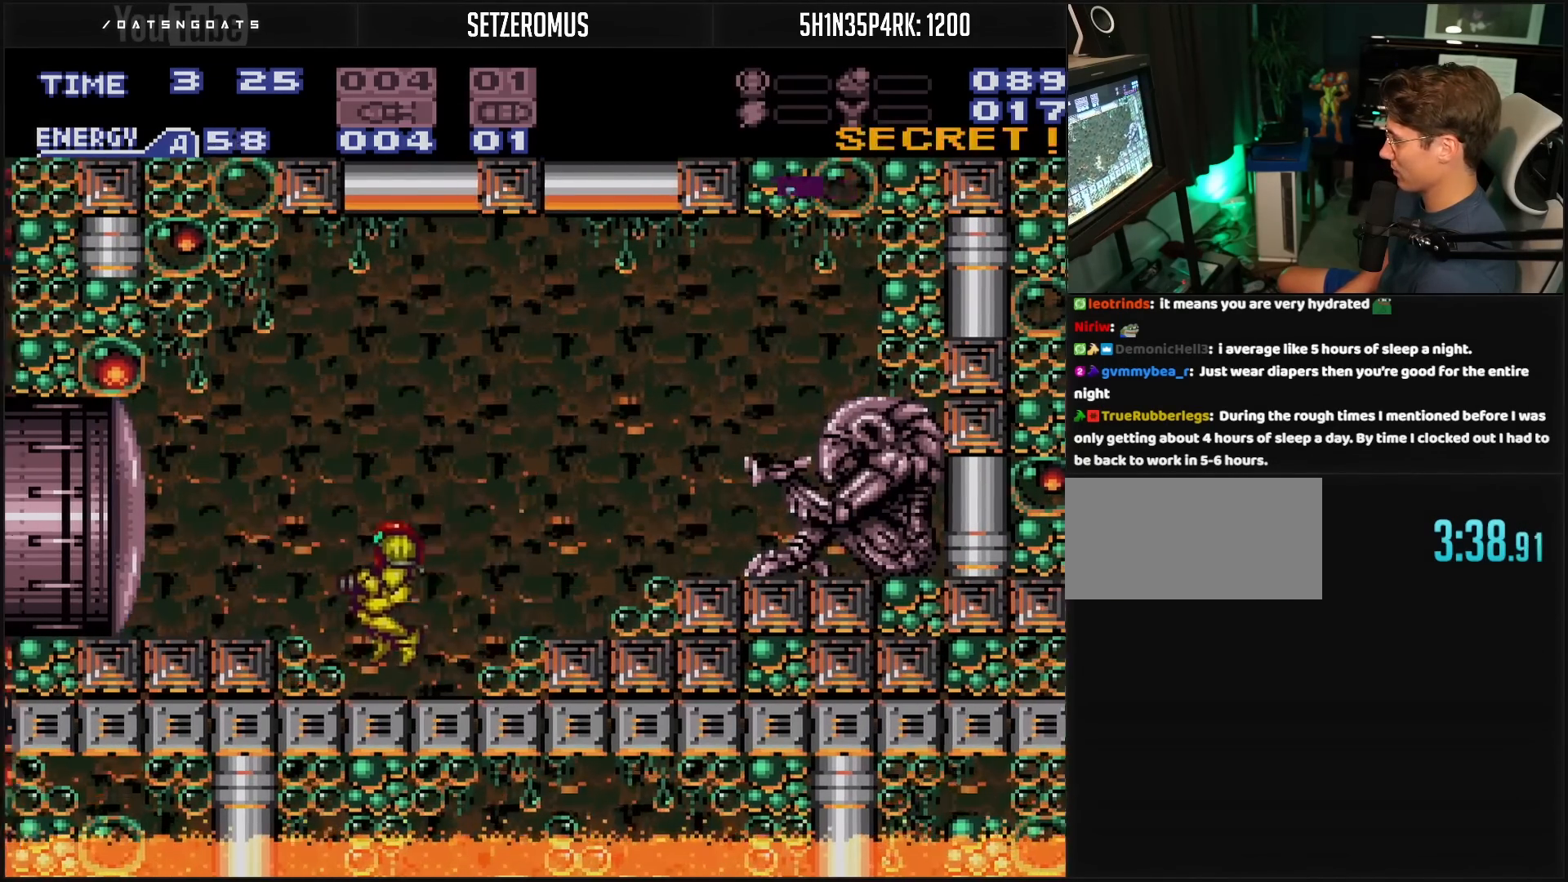
{"buttons": ["B", "DPAD_LEFT"], "events": [[117, "DPAD_LEFT", "down"], [250, "A", "down"], [267, "A", "up"], [283, "B", "up"], [333, "B", "down"], [350, "X", "down"], [417, "X", "up"]]}
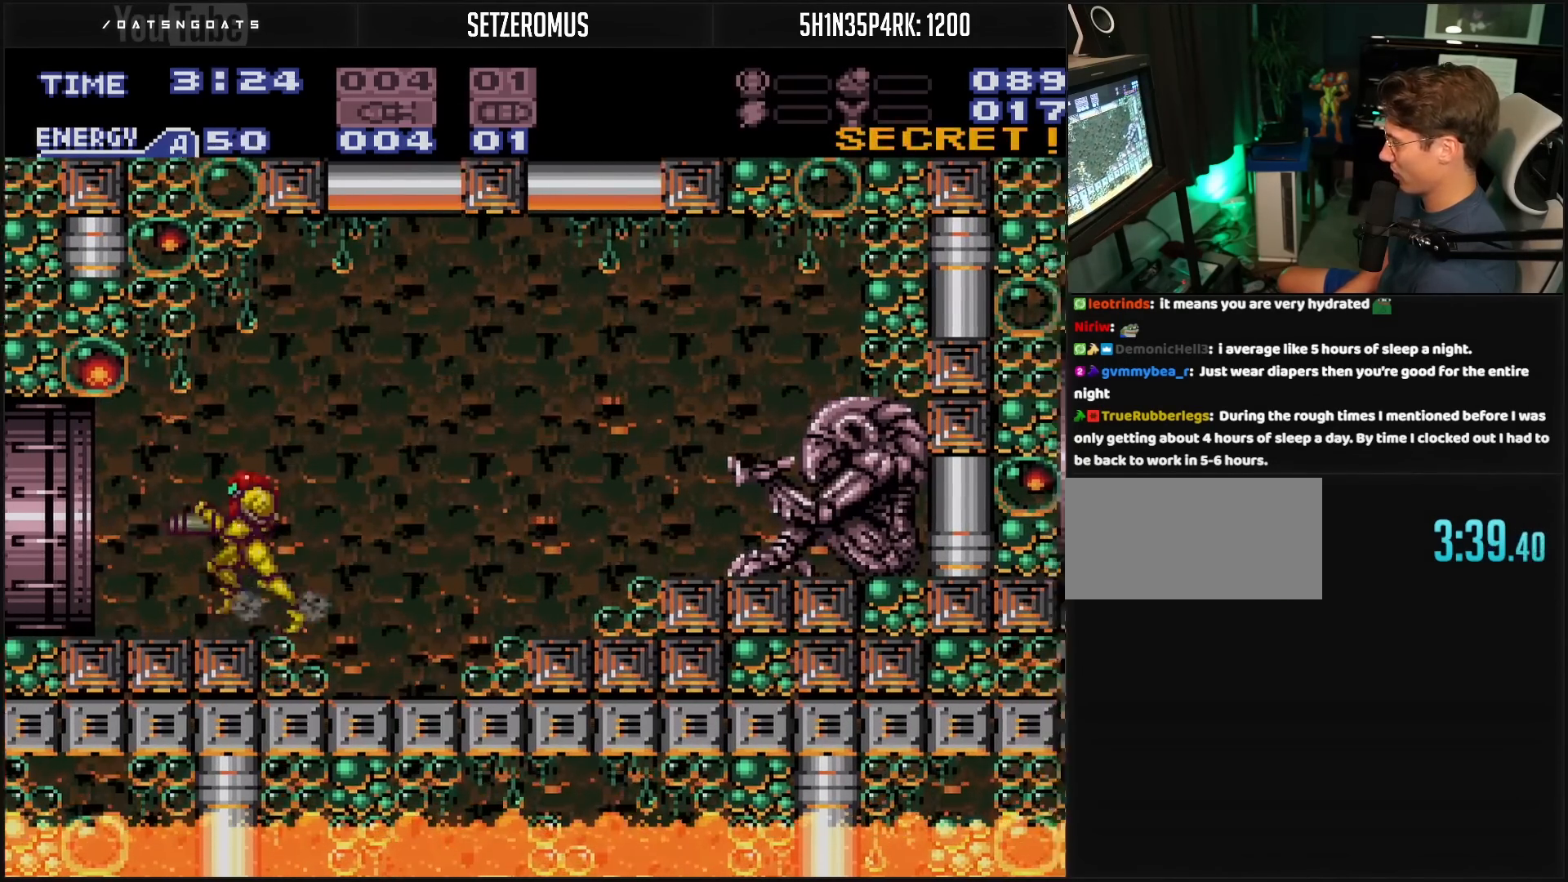
{"buttons": ["B", "R1", "DPAD_LEFT"], "events": [[117, "L1", "down"], [150, "L1", "up"], [317, "L1", "down"], [333, "R1", "down"], [350, "L1", "up"], [400, "R1", "up"], [417, "L1", "down"], [450, "L1", "up"], [450, "R1", "down"]]}
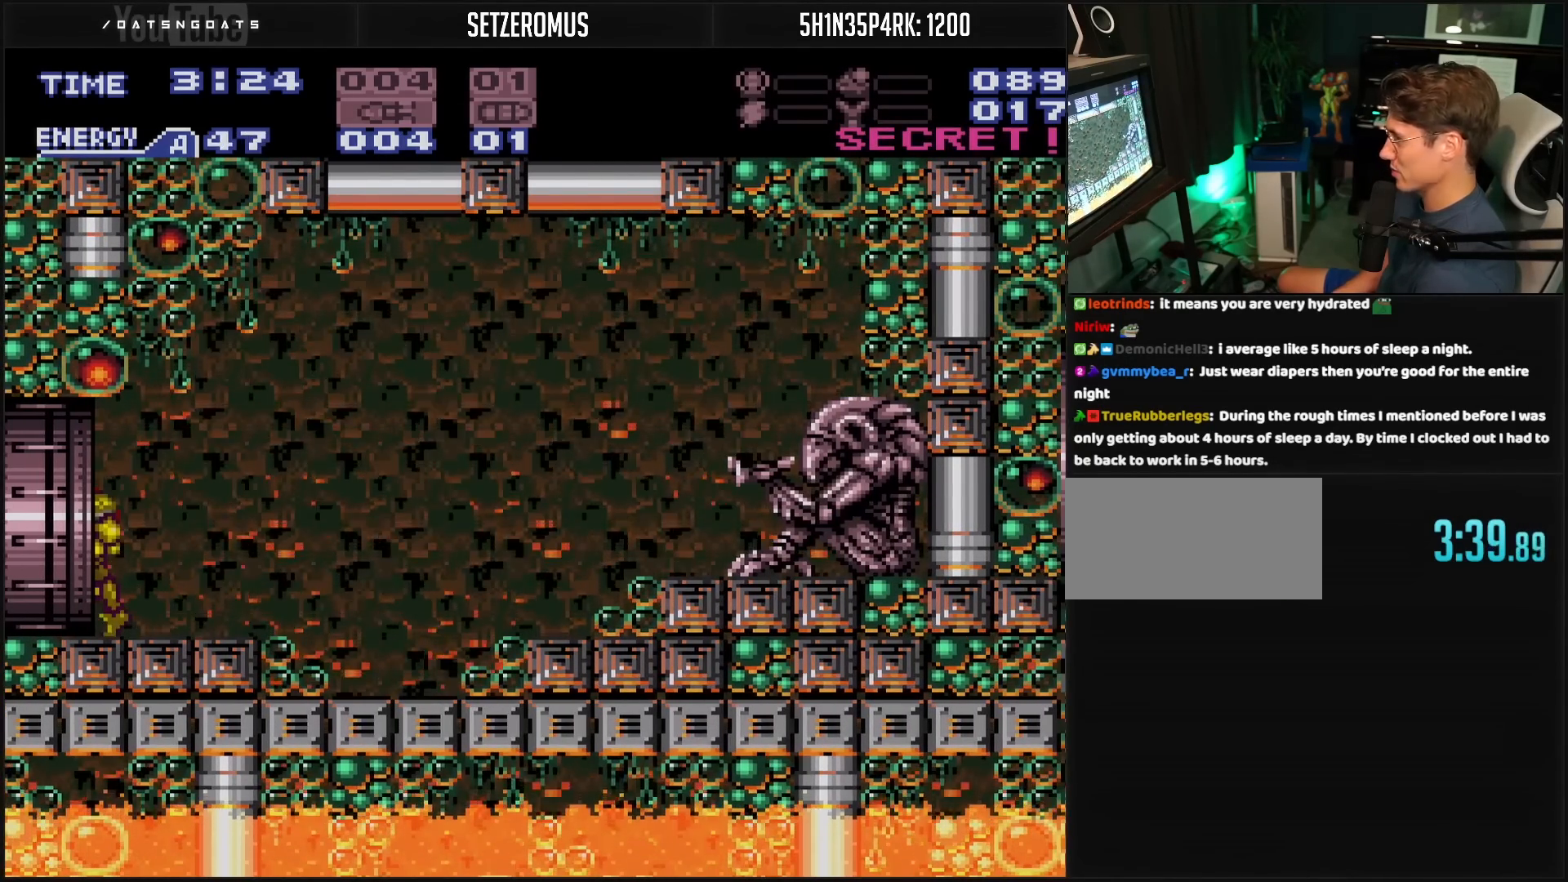
{"buttons": ["B", "DPAD_LEFT"], "events": [[50, "R1", "up"], [67, "R1", "down"], [100, "R1", "up"], [117, "L1", "down"], [150, "L1", "up"], [200, "L1", "down"], [333, "L1", "up"], [333, "R1", "down"], [383, "R1", "up"]]}
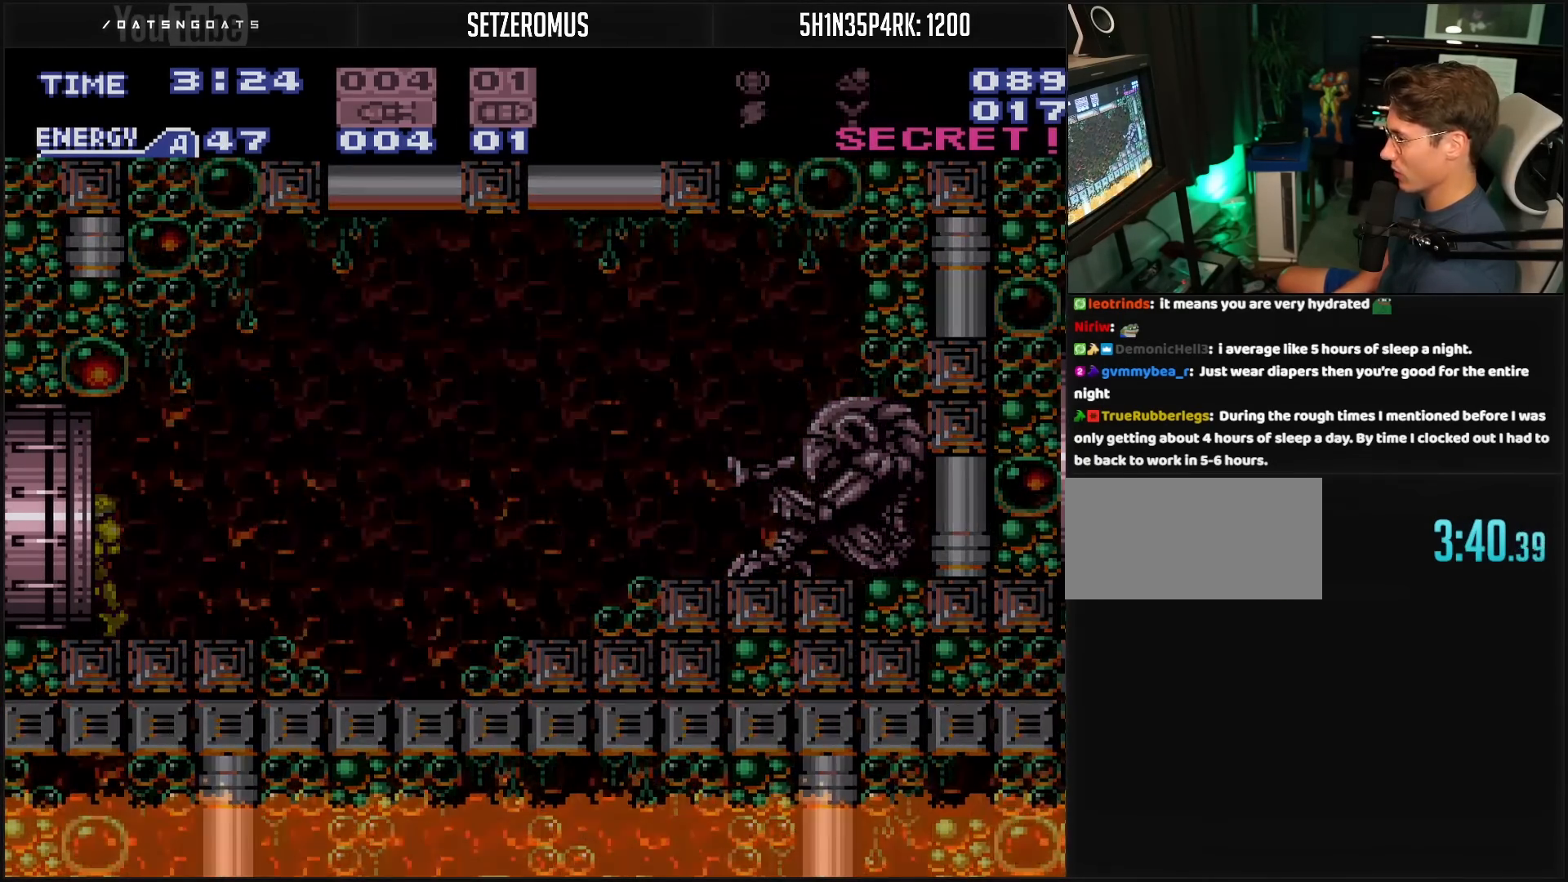
{"buttons": ["B", "DPAD_LEFT"], "events": [[133, "B", "up"], [367, "B", "down"]]}
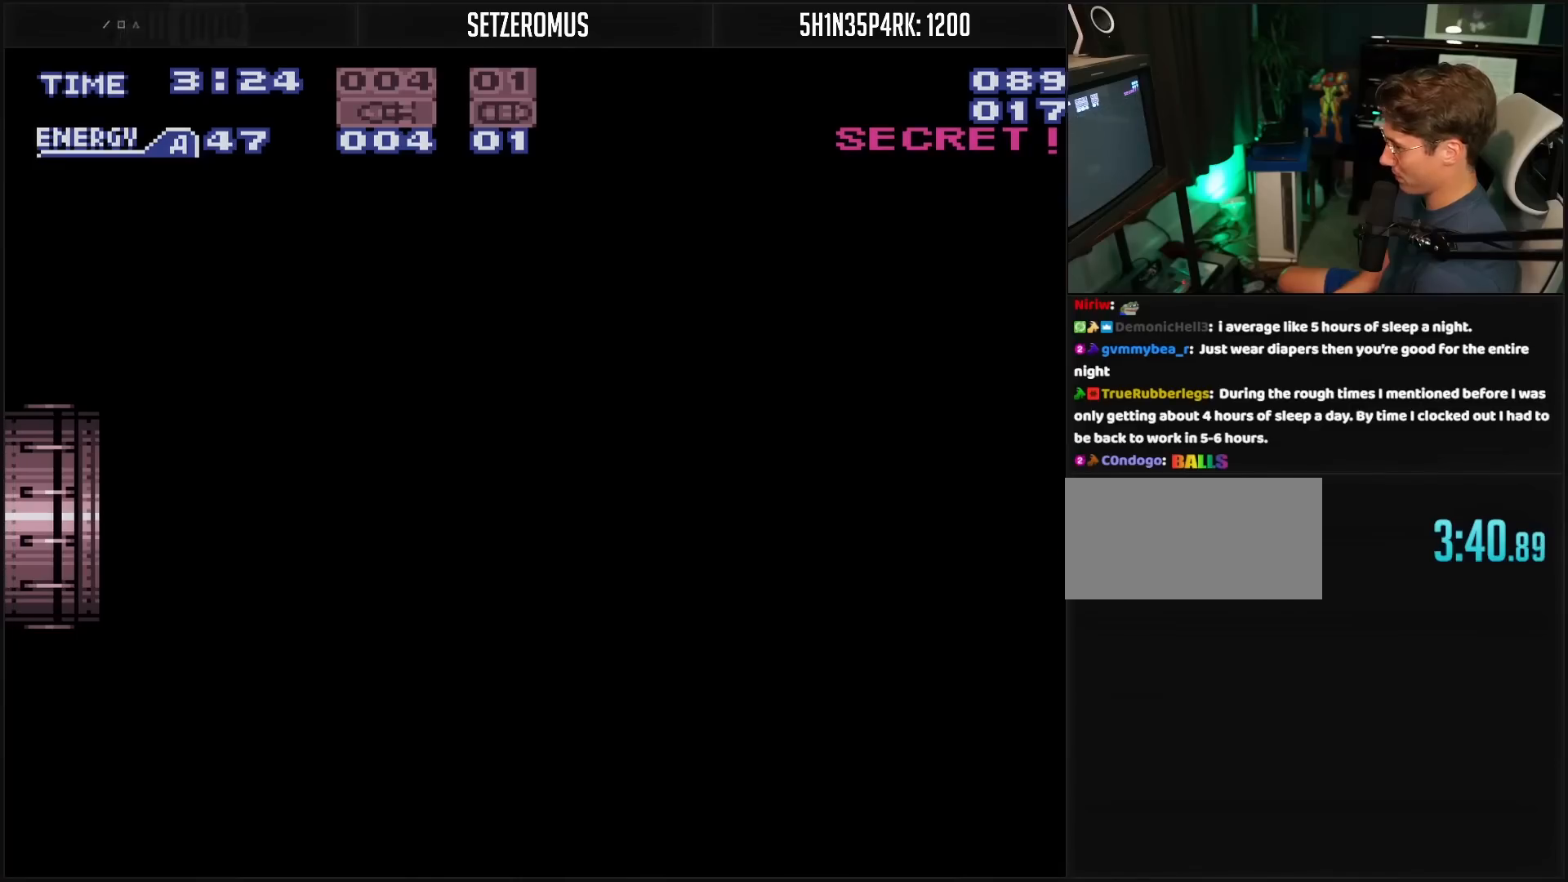
{"buttons": ["B"], "events": [[467, "DPAD_LEFT", "up"]]}
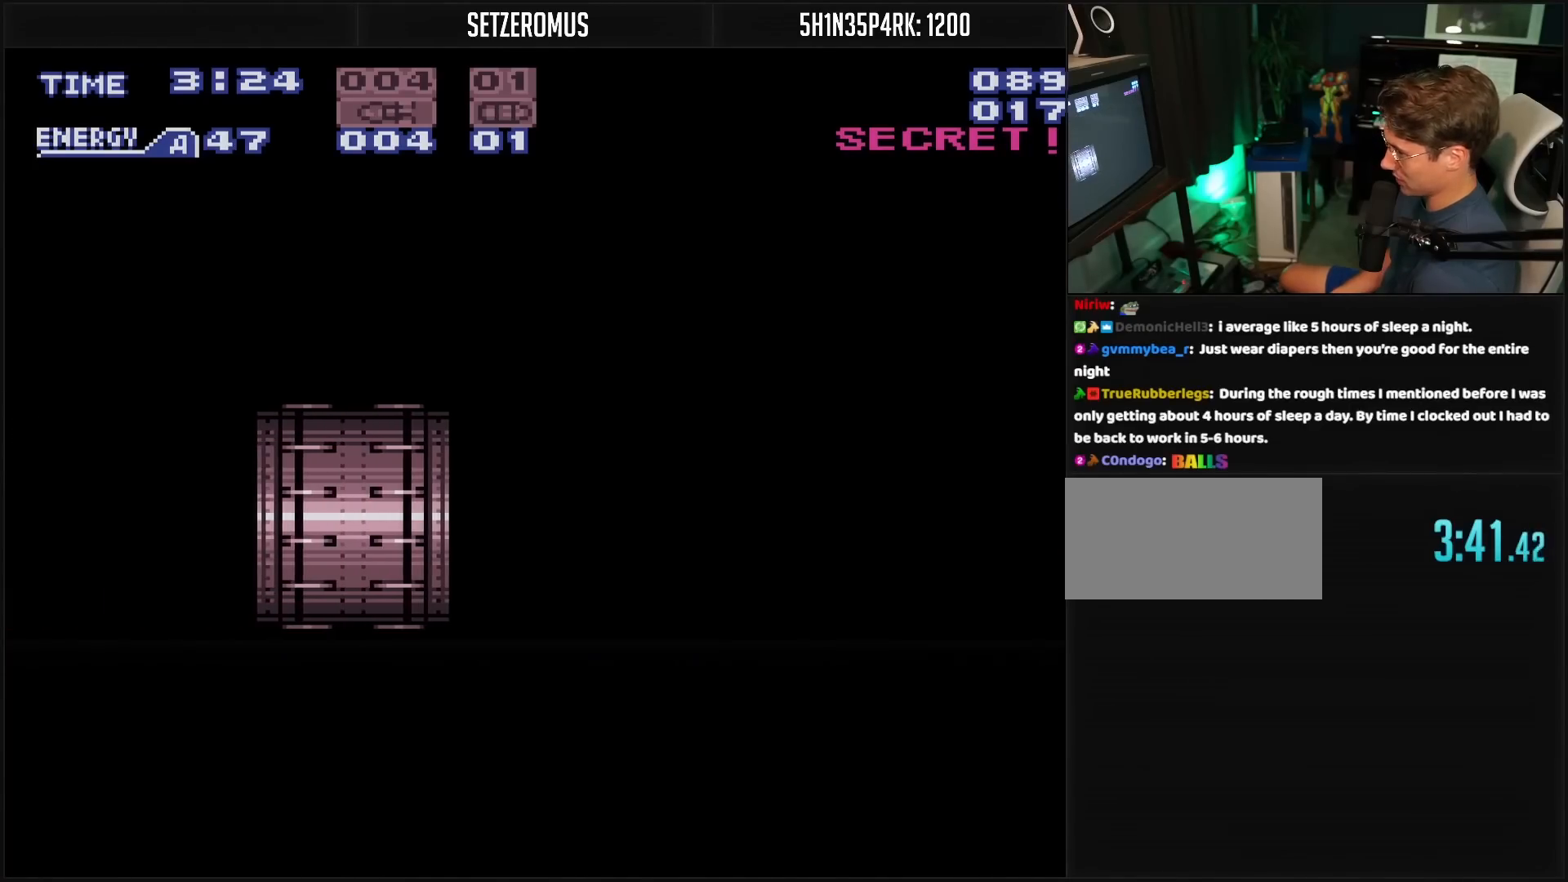
{"buttons": ["B"], "events": []}
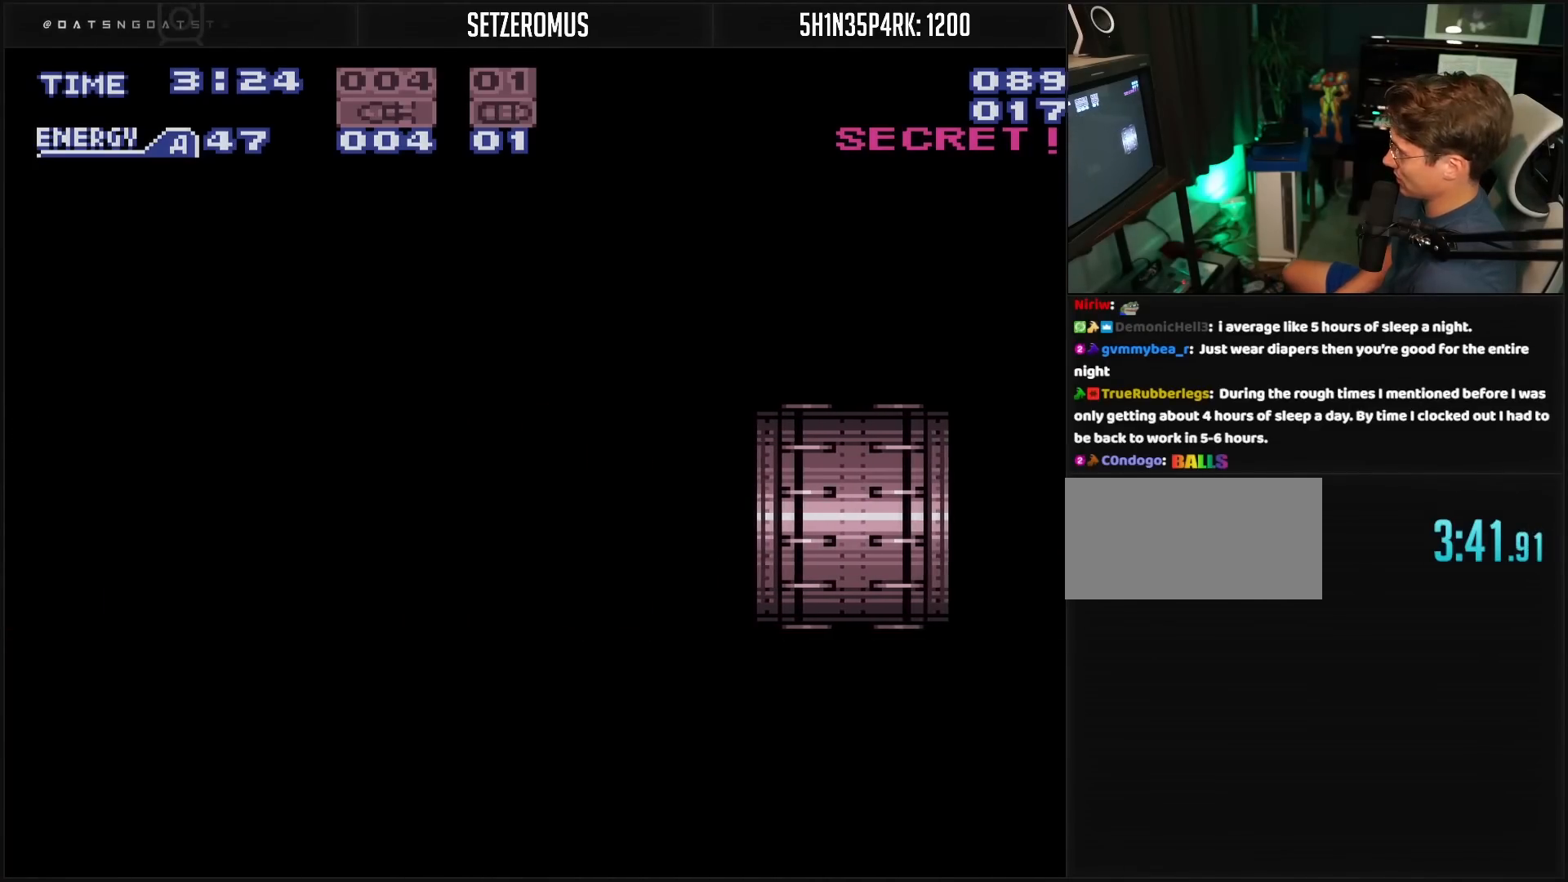
{"buttons": ["B", "R1"], "events": [[33, "R1", "down"]]}
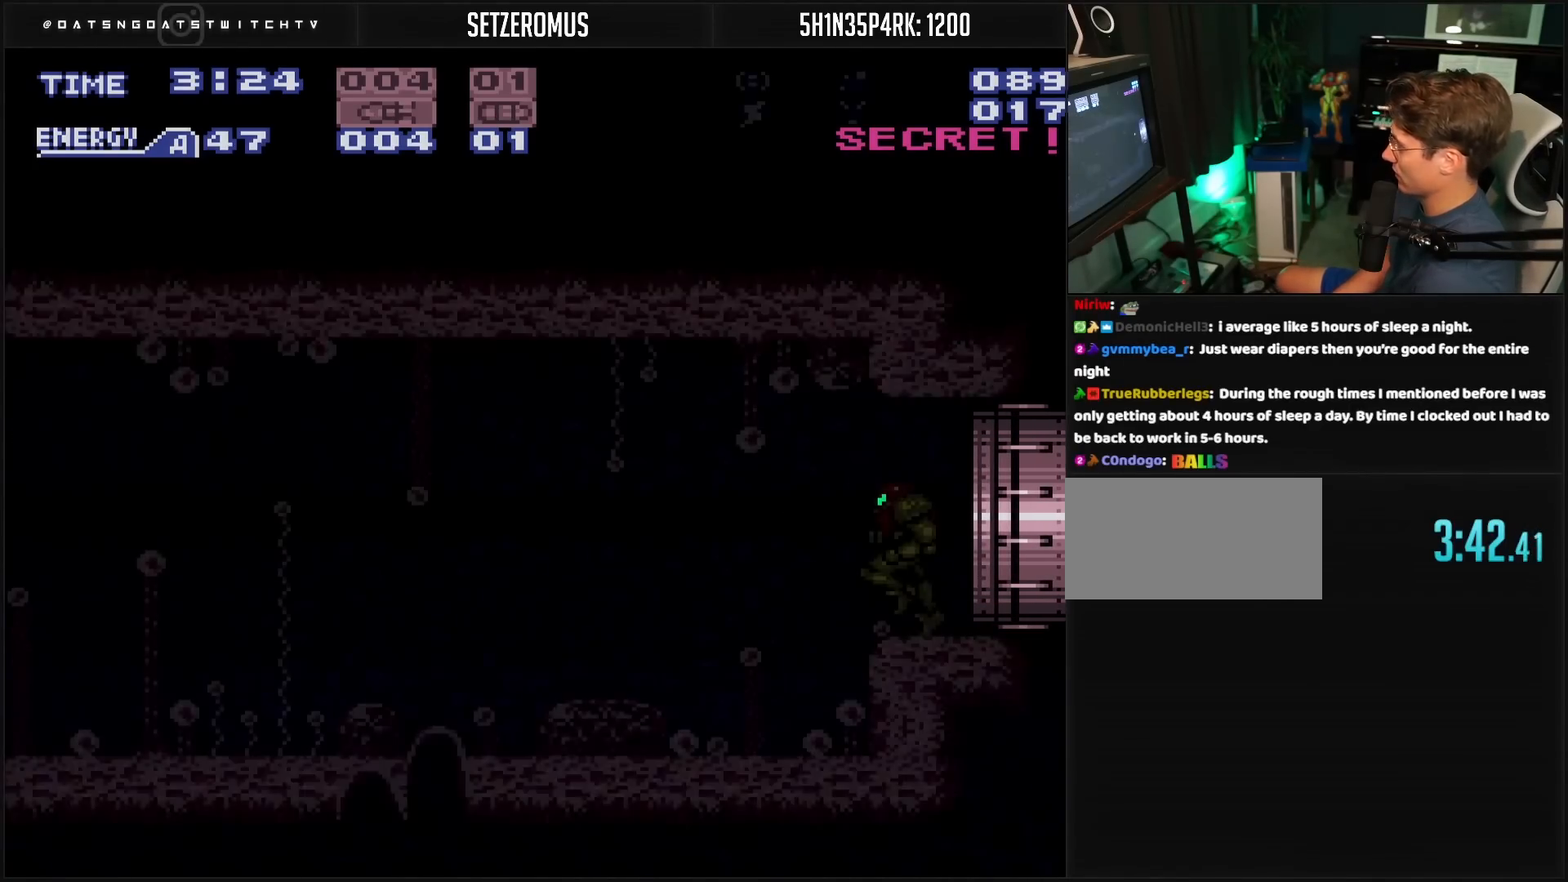
{"buttons": ["B", "R1", "DPAD_LEFT"], "events": [[300, "DPAD_LEFT", "down"]]}
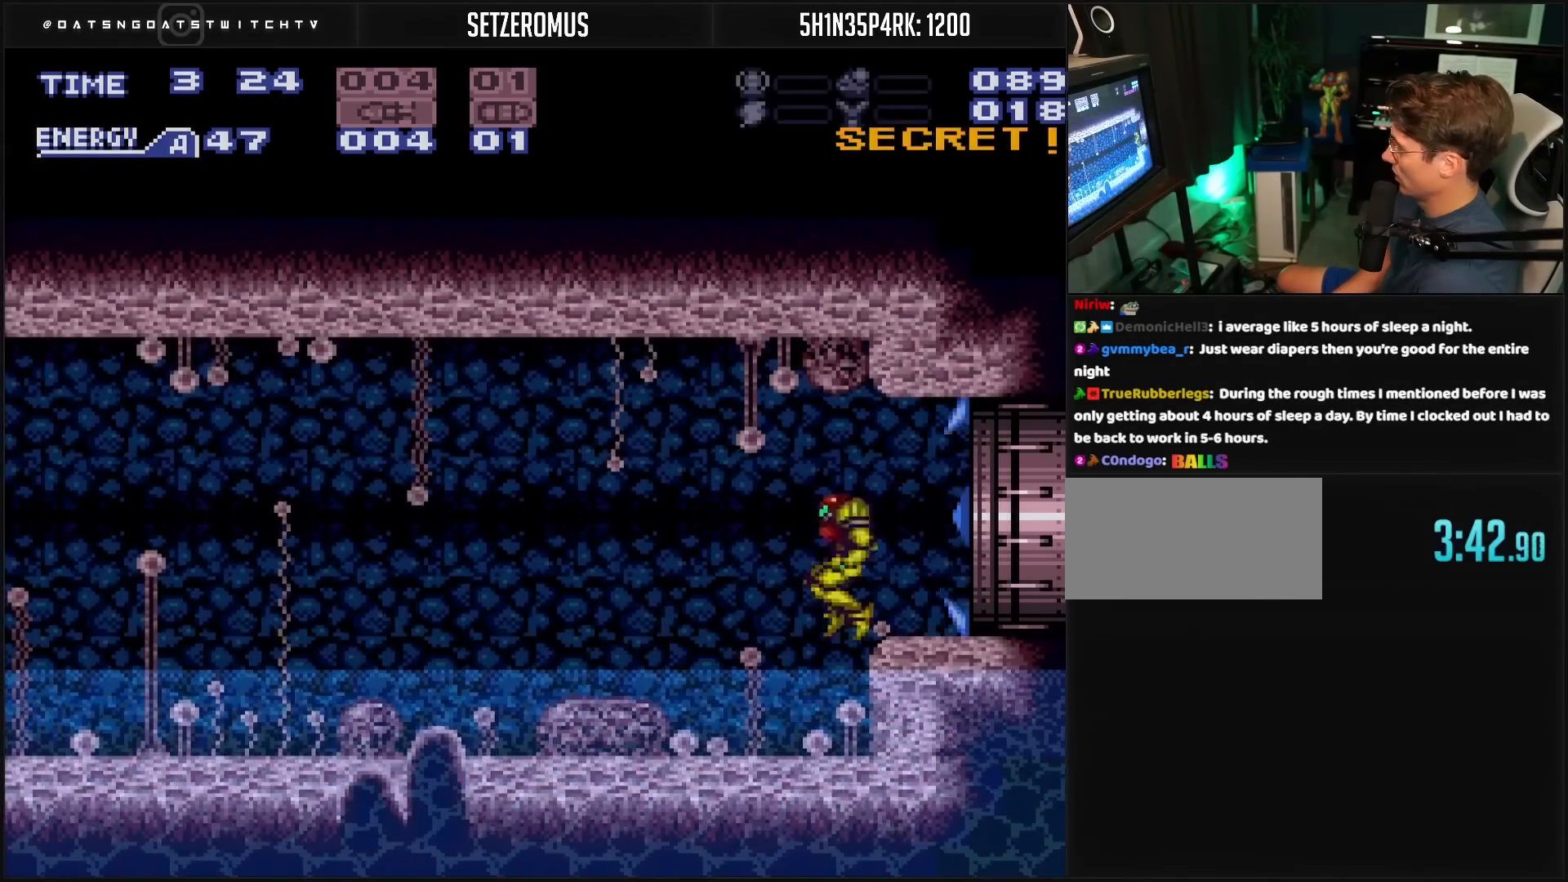
{"buttons": ["B", "DPAD_LEFT"], "events": [[100, "R1", "up"], [200, "B", "up"], [300, "B", "down"]]}
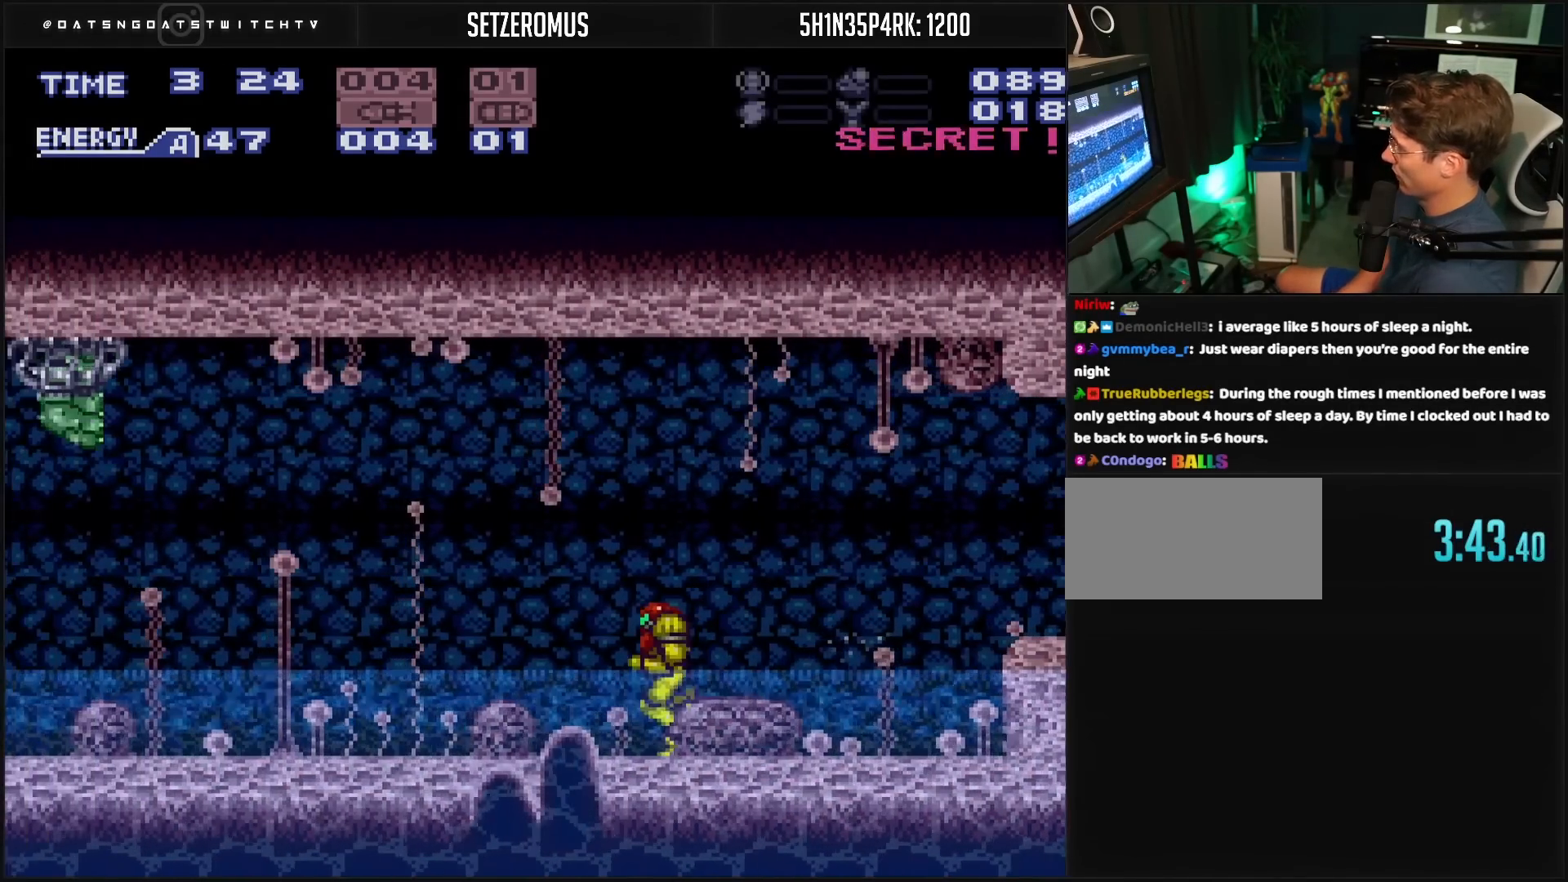
{"buttons": ["B", "X", "DPAD_LEFT"], "events": [[267, "X", "down"], [350, "X", "up"], [383, "X", "down"], [417, "X", "up"], [500, "X", "down"]]}
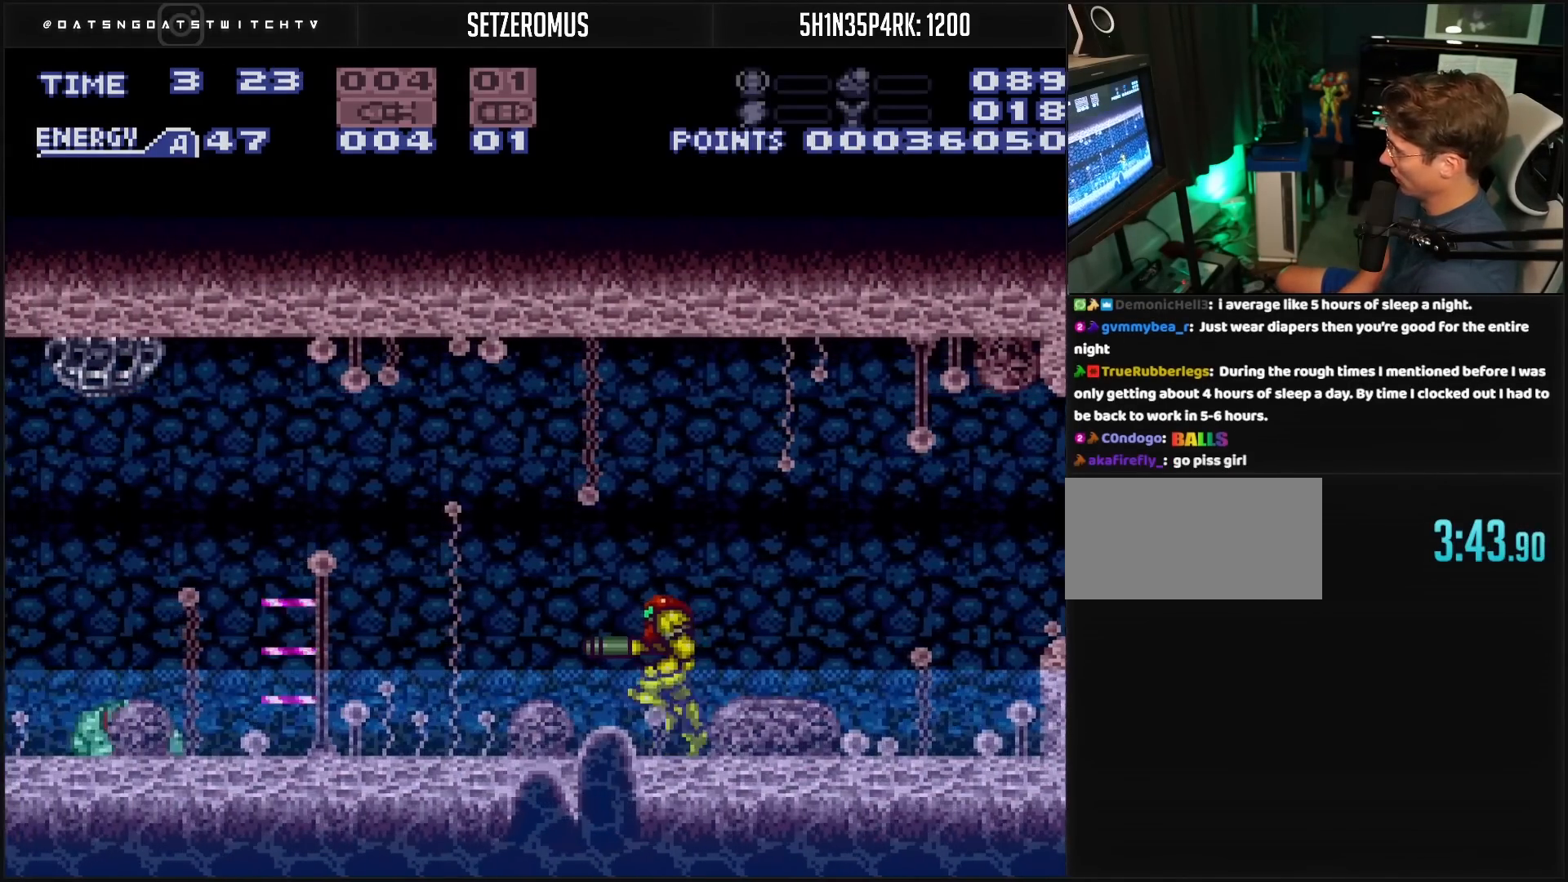
{"buttons": ["B"], "events": [[17, "X", "up"], [117, "X", "down"], [150, "X", "up"], [233, "X", "down"], [267, "X", "up"], [450, "X", "down"], [467, "X", "up"], [500, "DPAD_LEFT", "up"]]}
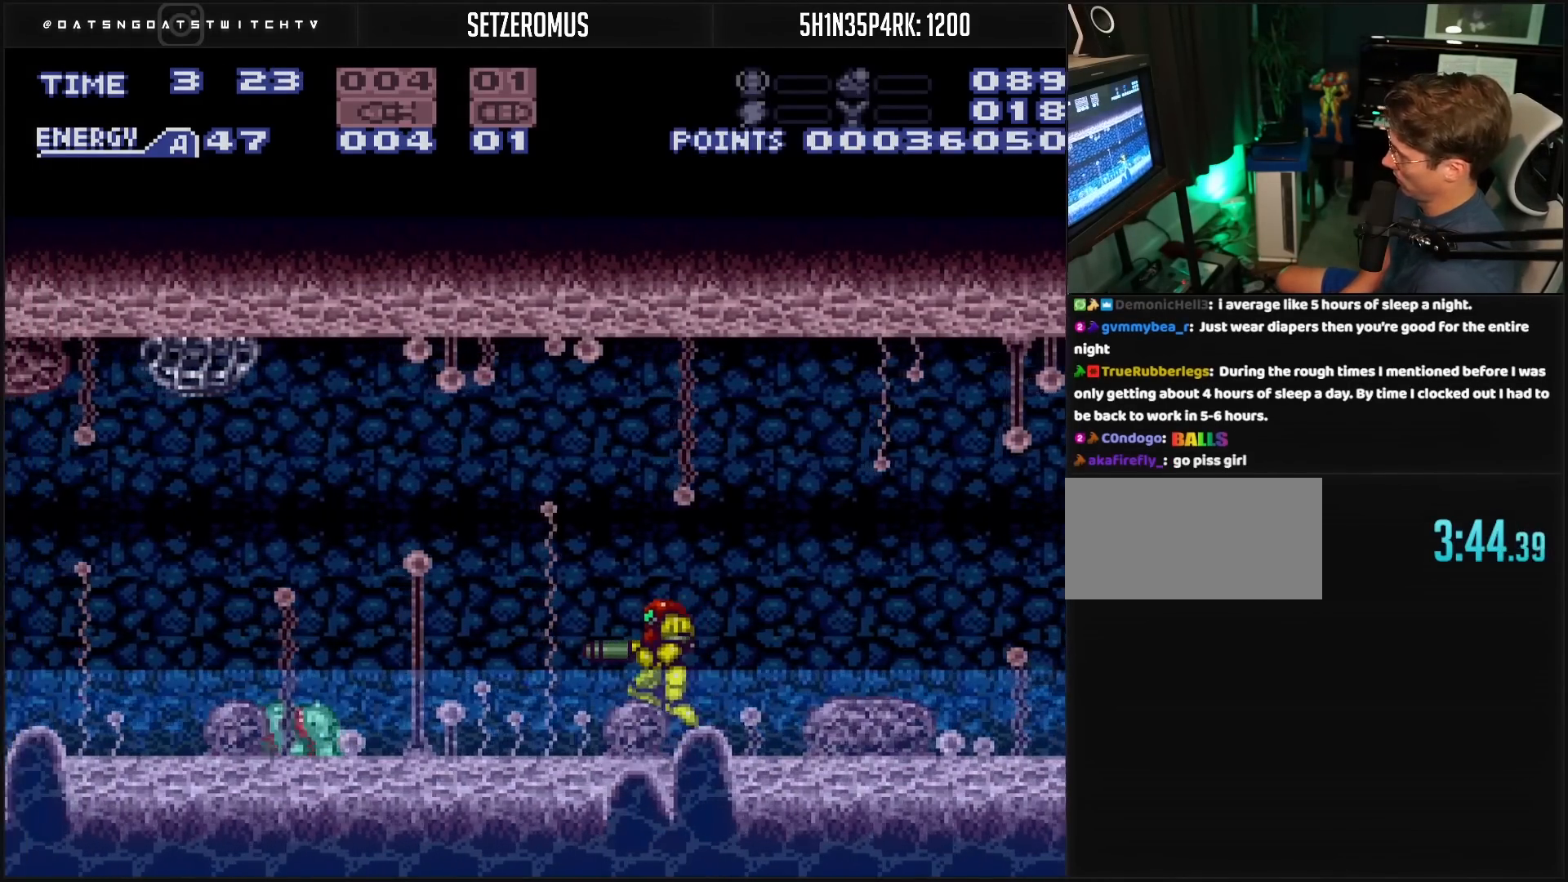
{"buttons": ["B", "X"], "events": [[167, "DPAD_DOWN", "down"], [250, "DPAD_DOWN", "up"], [267, "X", "down"], [317, "X", "up"], [500, "X", "down"]]}